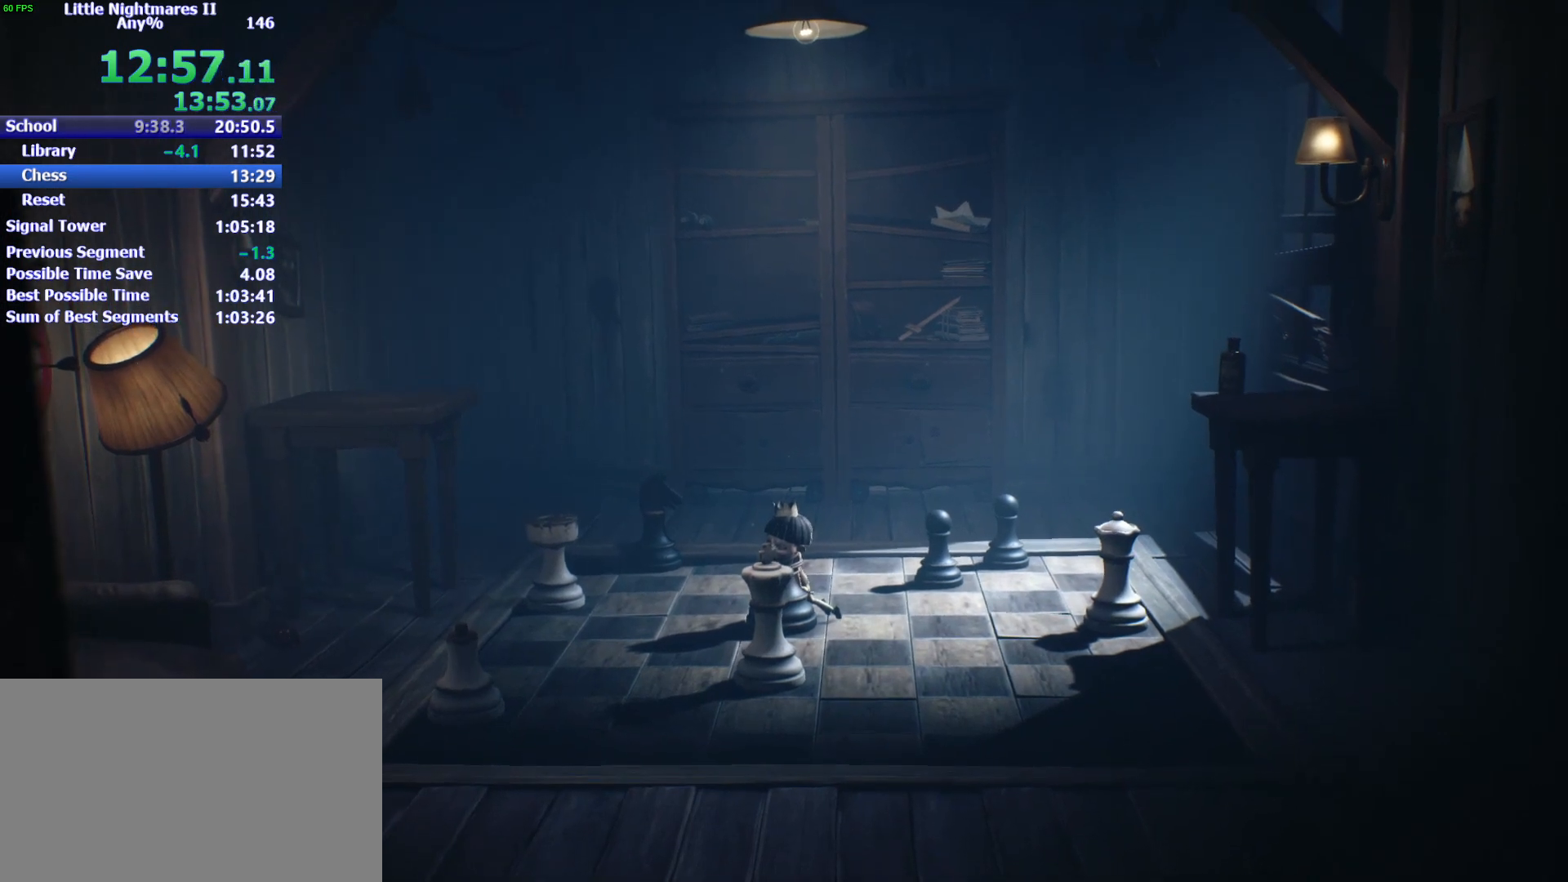
Gameplay with keyboard and mouse; each line is a JSON object with the keys held at the frame after it. "events" lists presses ("down") and releases ("up") of "1", "2", "3", "4", "5", "a", "alt", "c", "caps_lock", "ctrl", "d", "e", "f", "g", "q", "r", "s", "shift", "space", "t", "tab", "v", "w", "x" and "z" between this image and that frame as [ms after this image, input, new state], when the widget could be followed in between. No other keys are recorded. Mouse buttons are not recorded. Not read: mouse_move.
{"keys": ["s"], "events": [[100, "space", "up"], [200, "s", "down"], [300, "d", "up"]]}
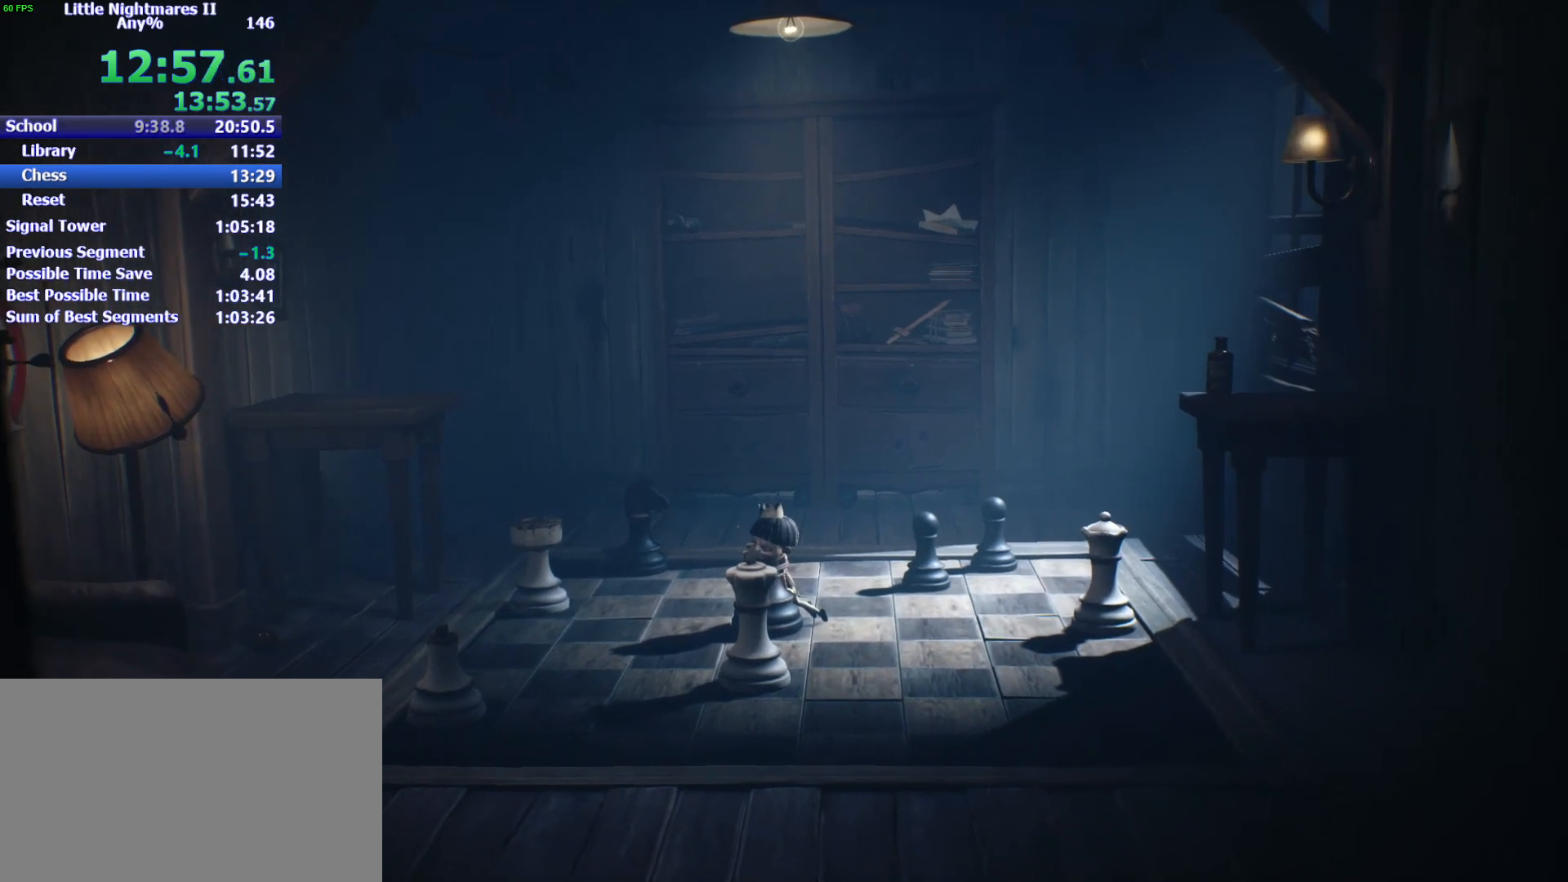
{"keys": ["a", "w"], "events": [[33, "a", "down"], [167, "s", "up"], [500, "w", "down"]]}
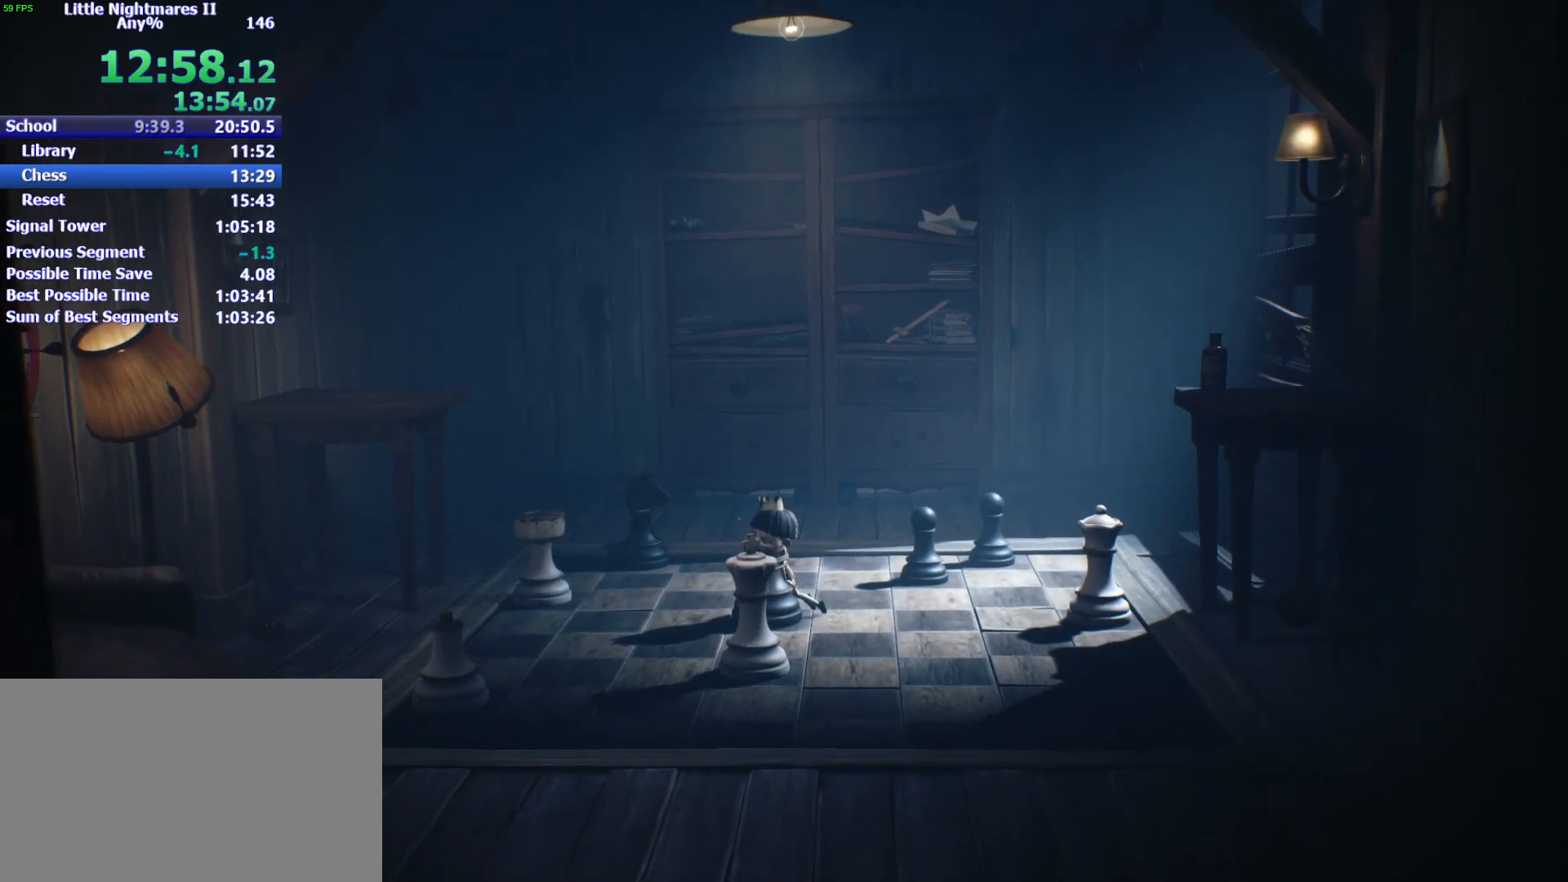
{"keys": ["d"], "events": [[33, "w", "up"], [233, "d", "down"], [300, "a", "up"]]}
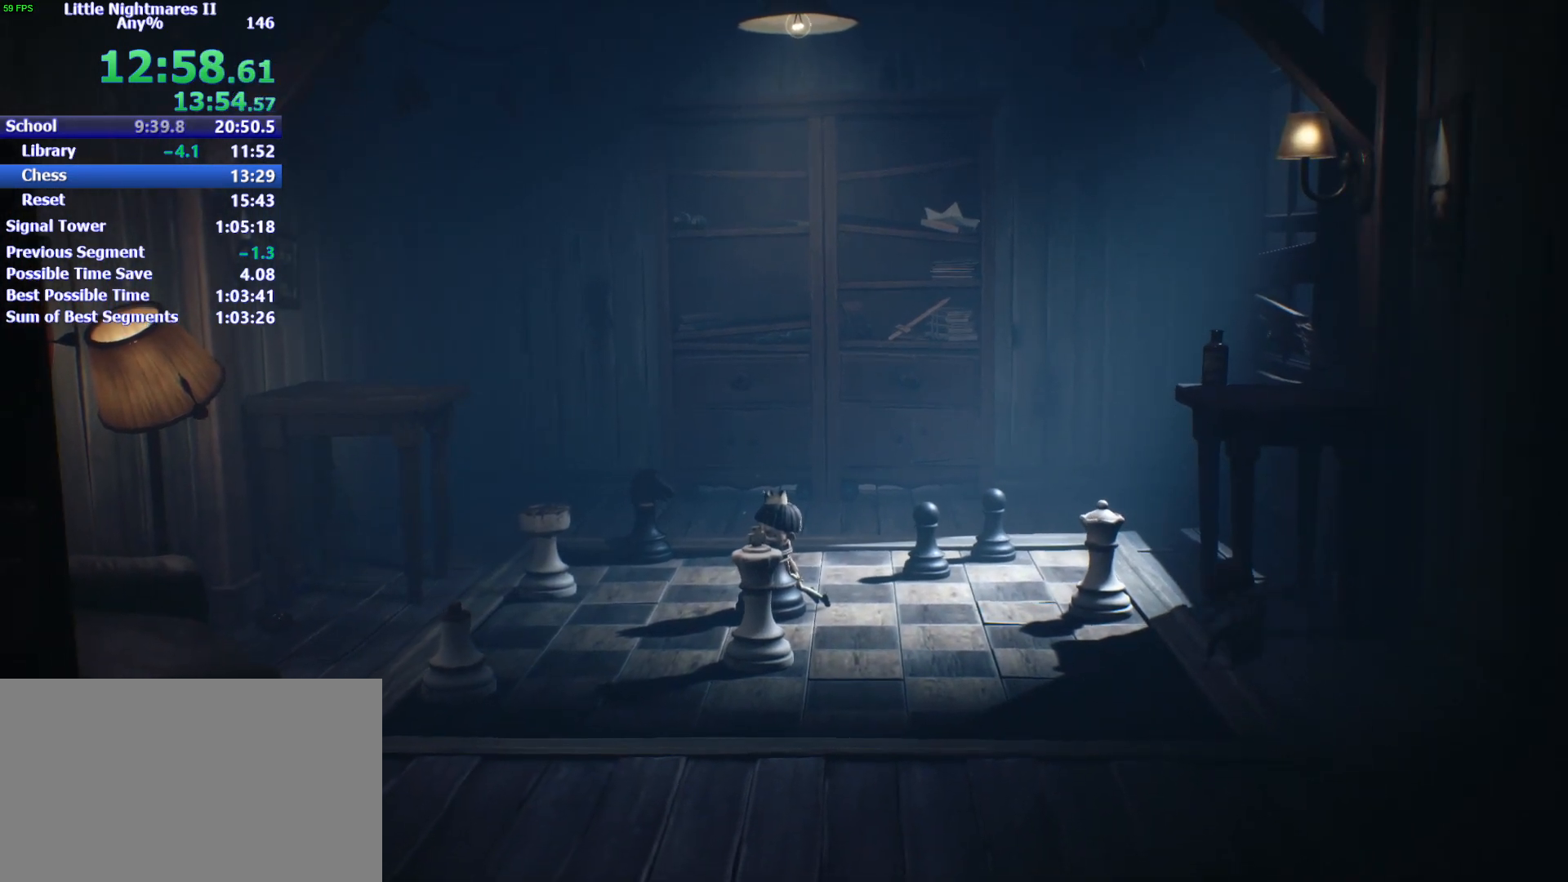
{"keys": ["d", "space"], "events": [[467, "space", "down"]]}
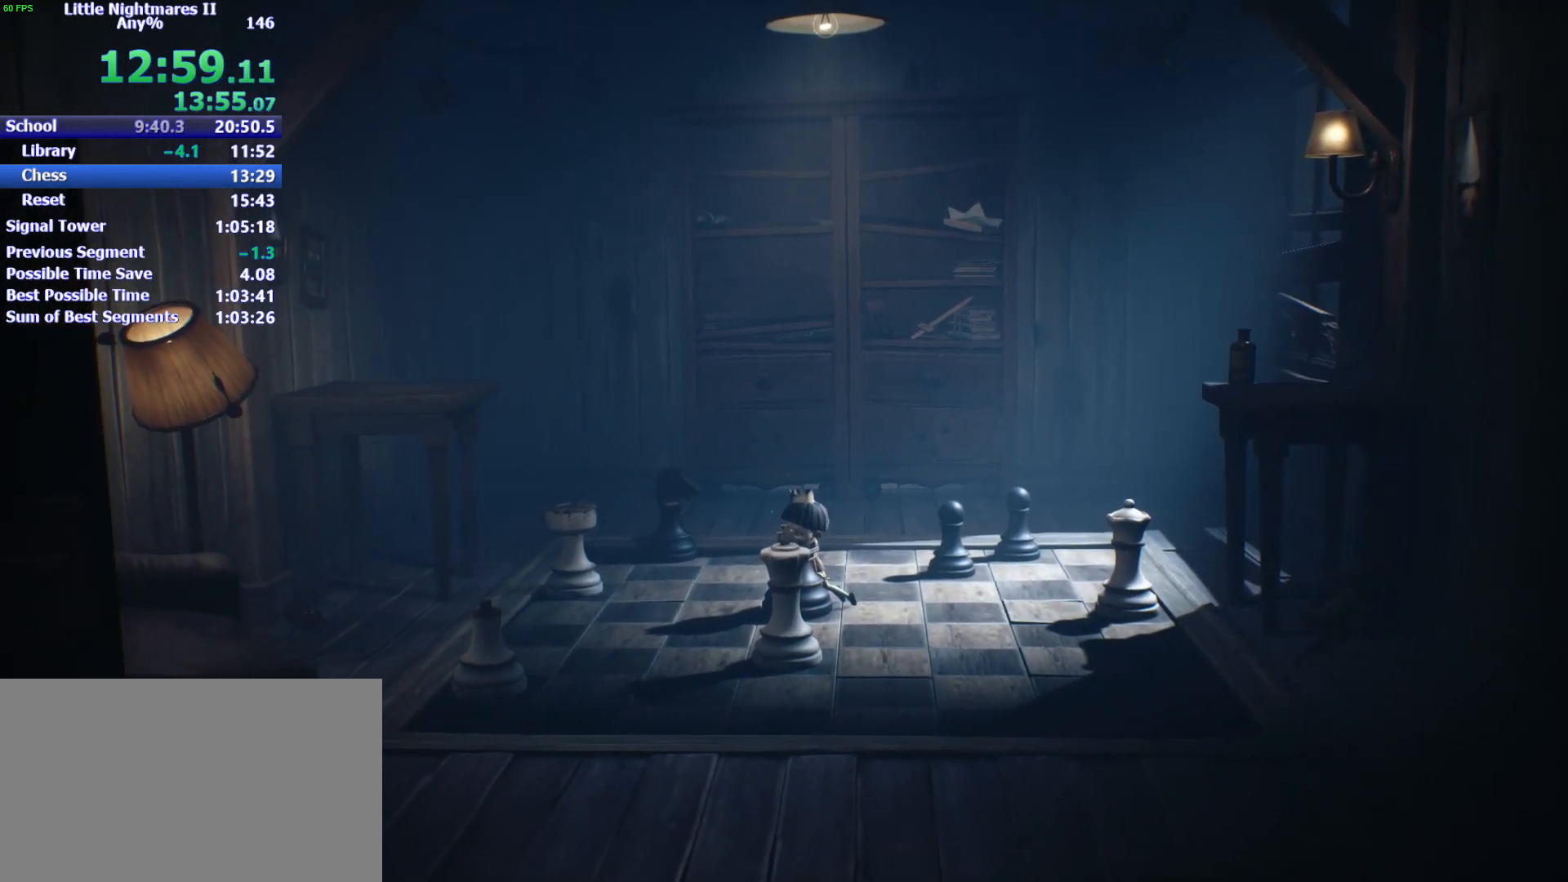
{"keys": ["d"], "events": [[33, "space", "up"]]}
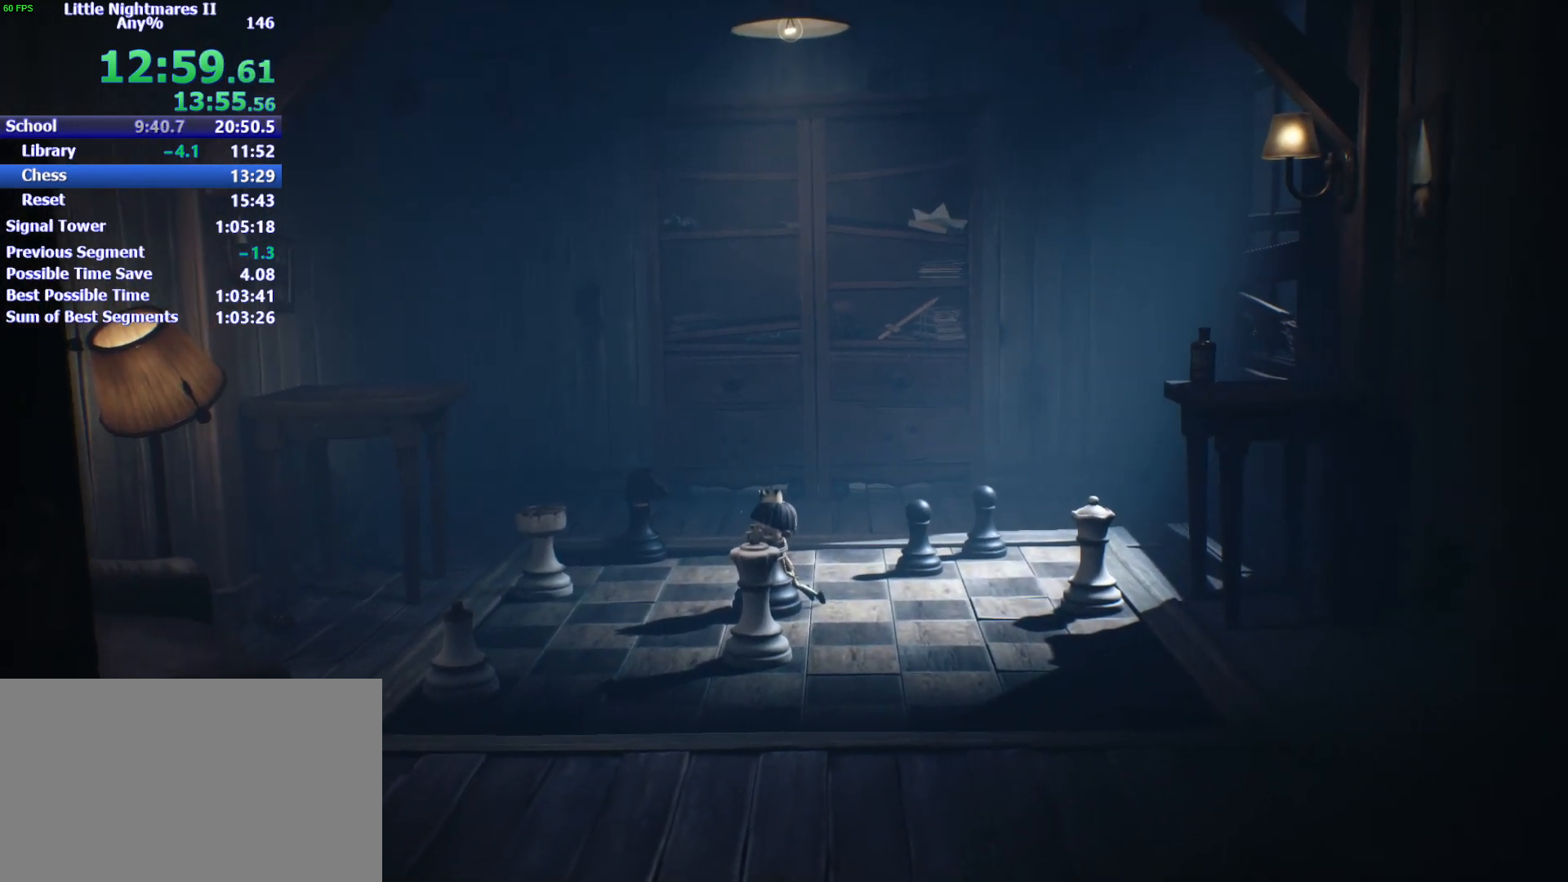
{"keys": ["a", "space", "w"], "events": [[67, "a", "down"], [67, "w", "down"], [133, "space", "down"], [267, "d", "up"]]}
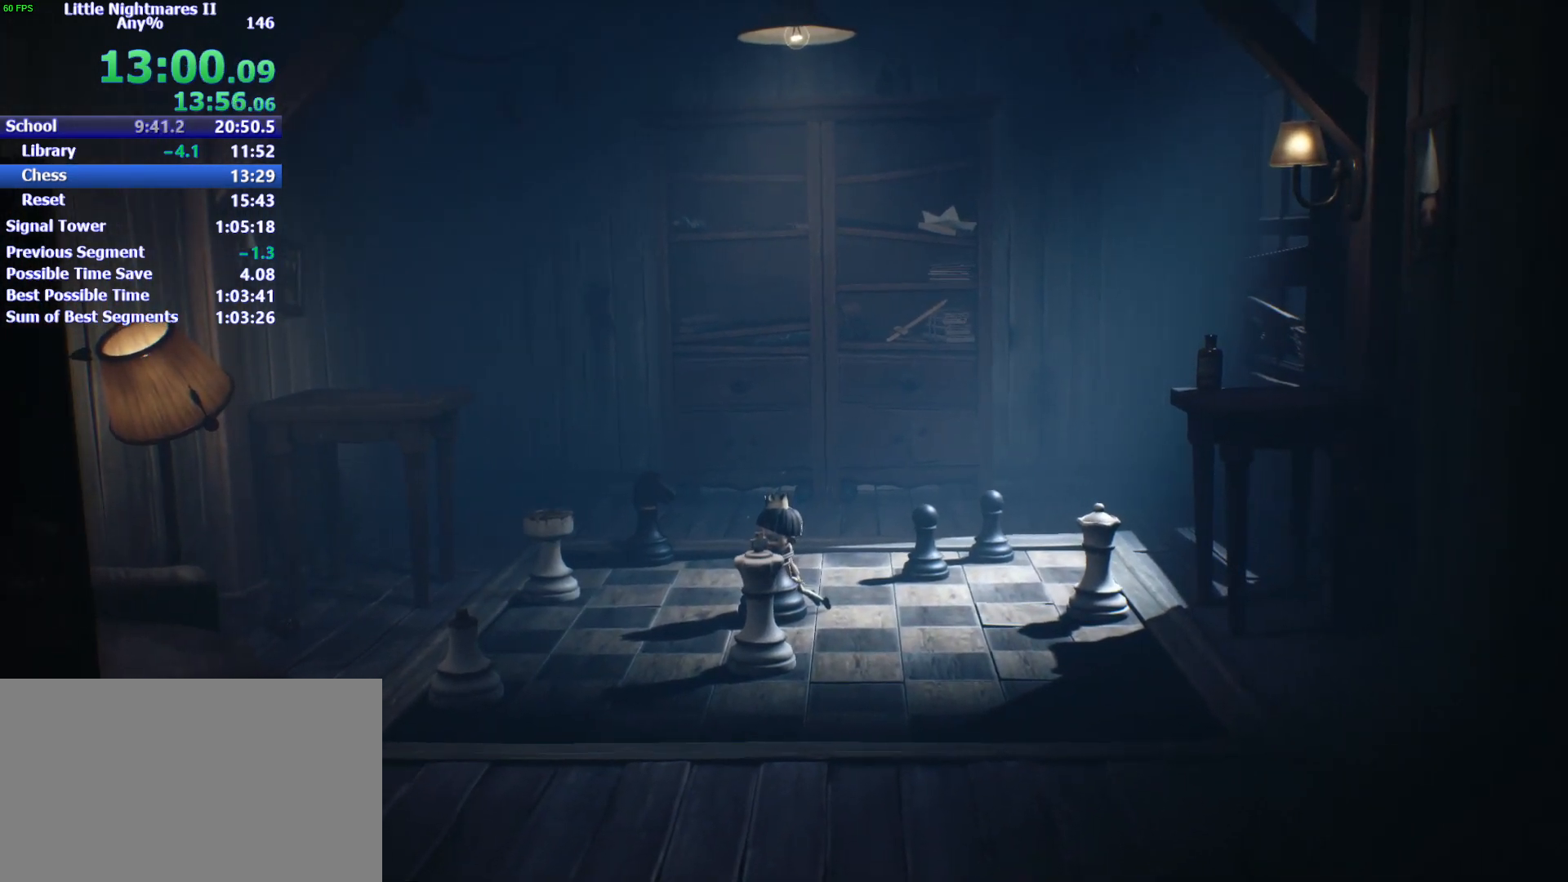
{"keys": ["space", "w"], "events": [[67, "a", "up"]]}
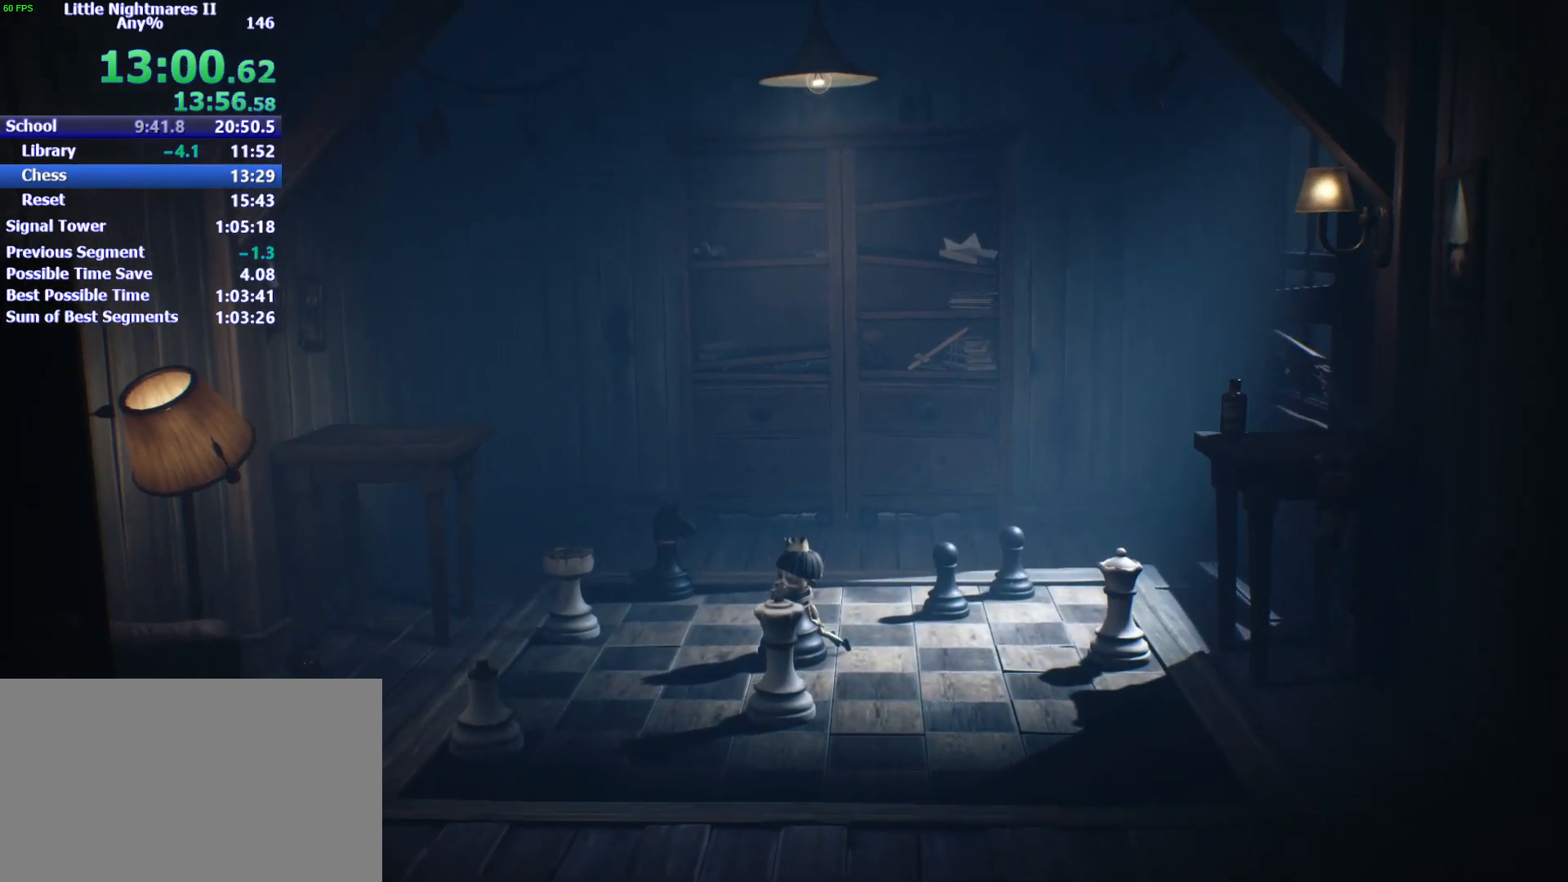
{"keys": ["d"], "events": [[100, "space", "up"], [300, "d", "down"], [500, "w", "up"]]}
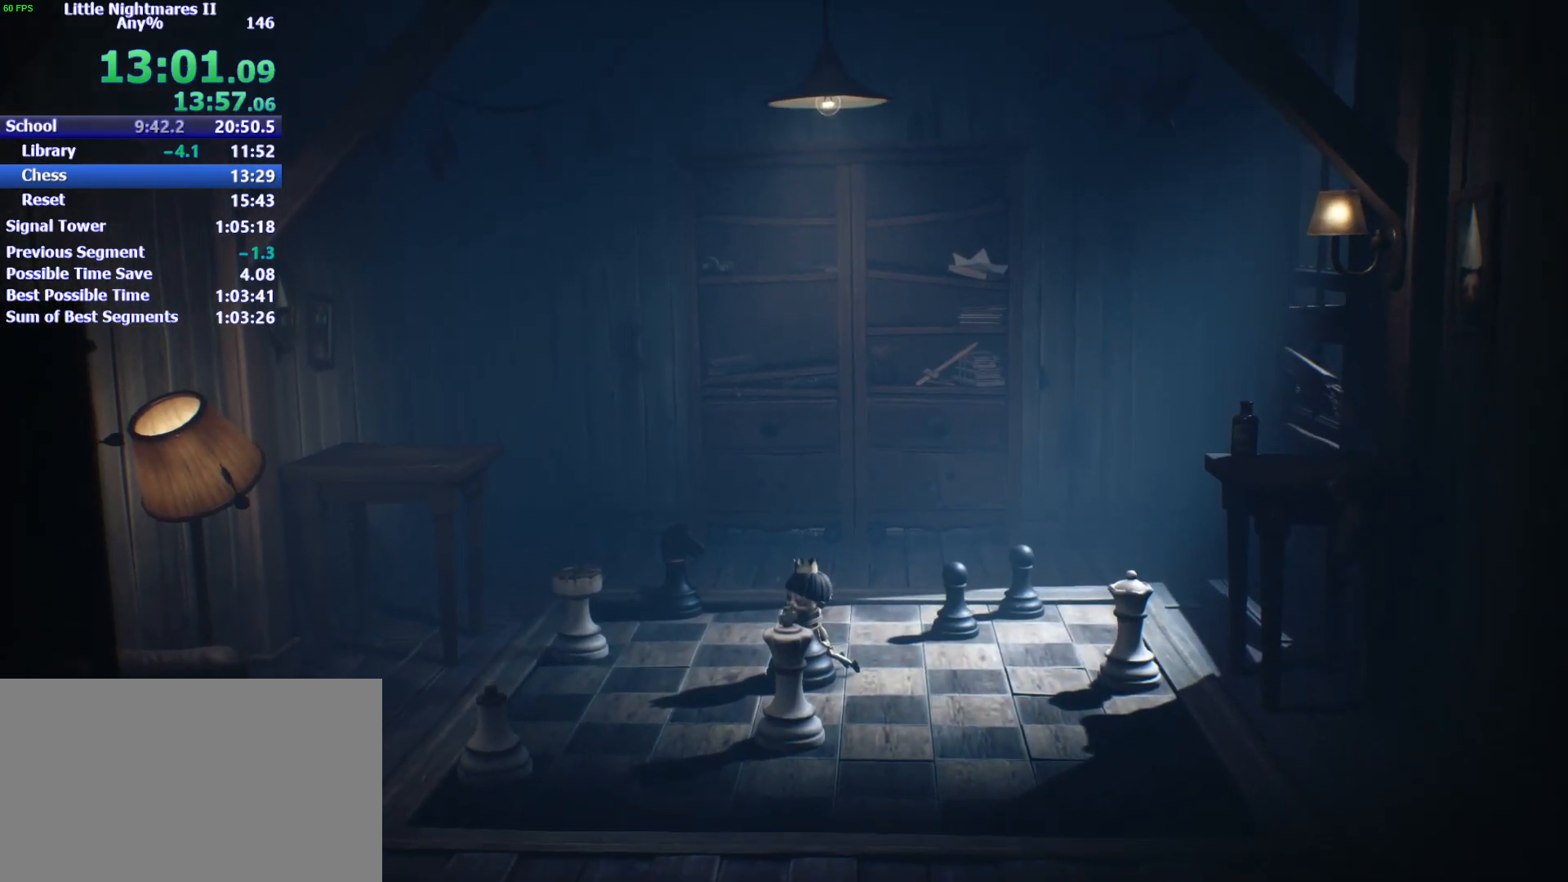
{"keys": [], "events": [[33, "d", "up"]]}
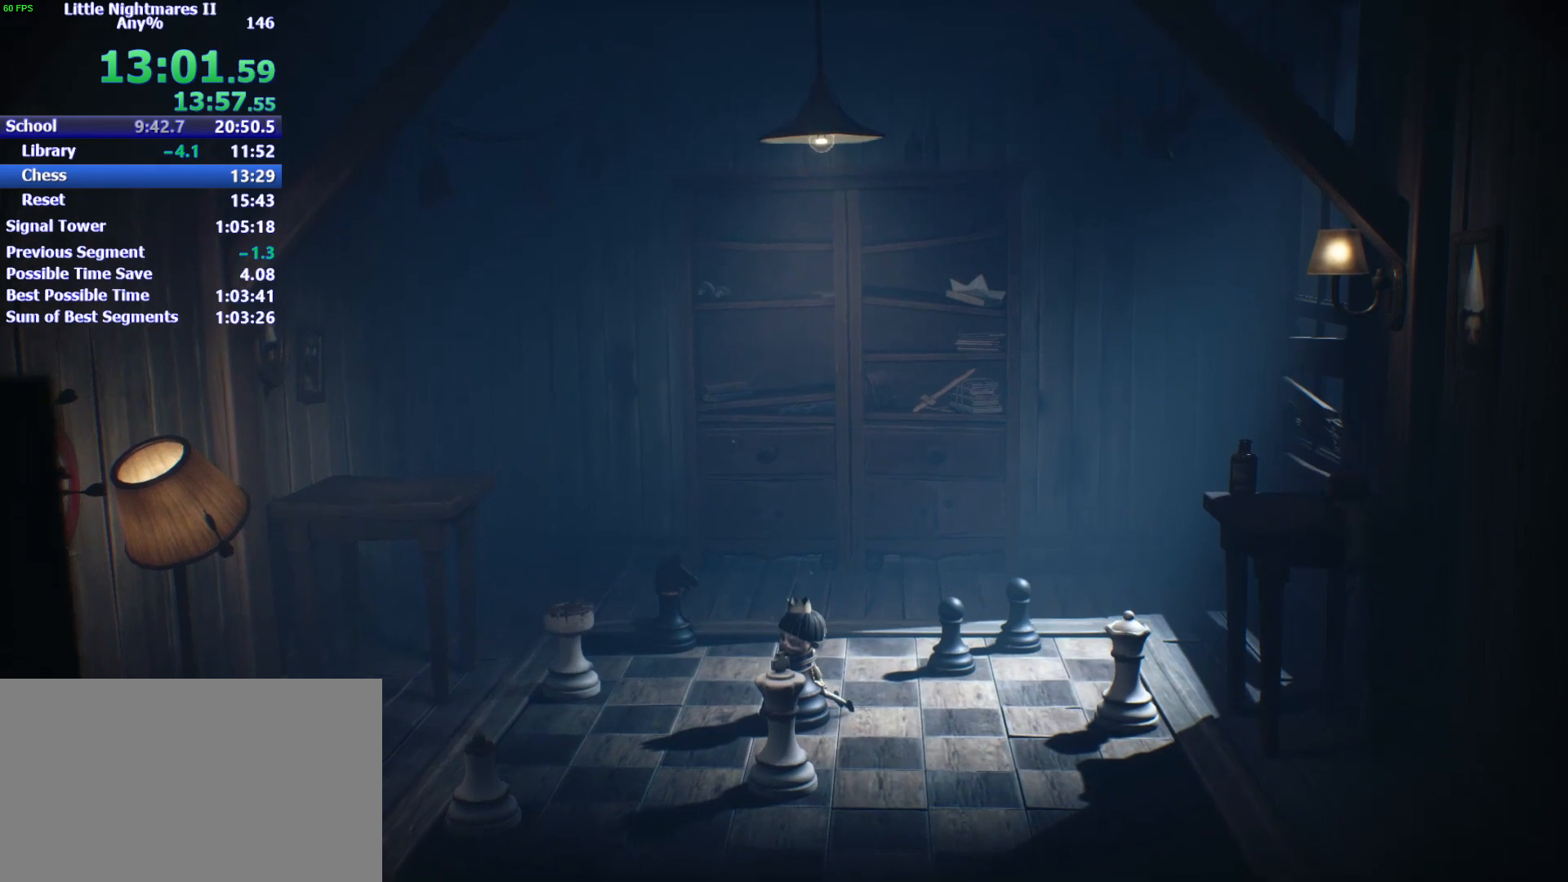
{"keys": [], "events": []}
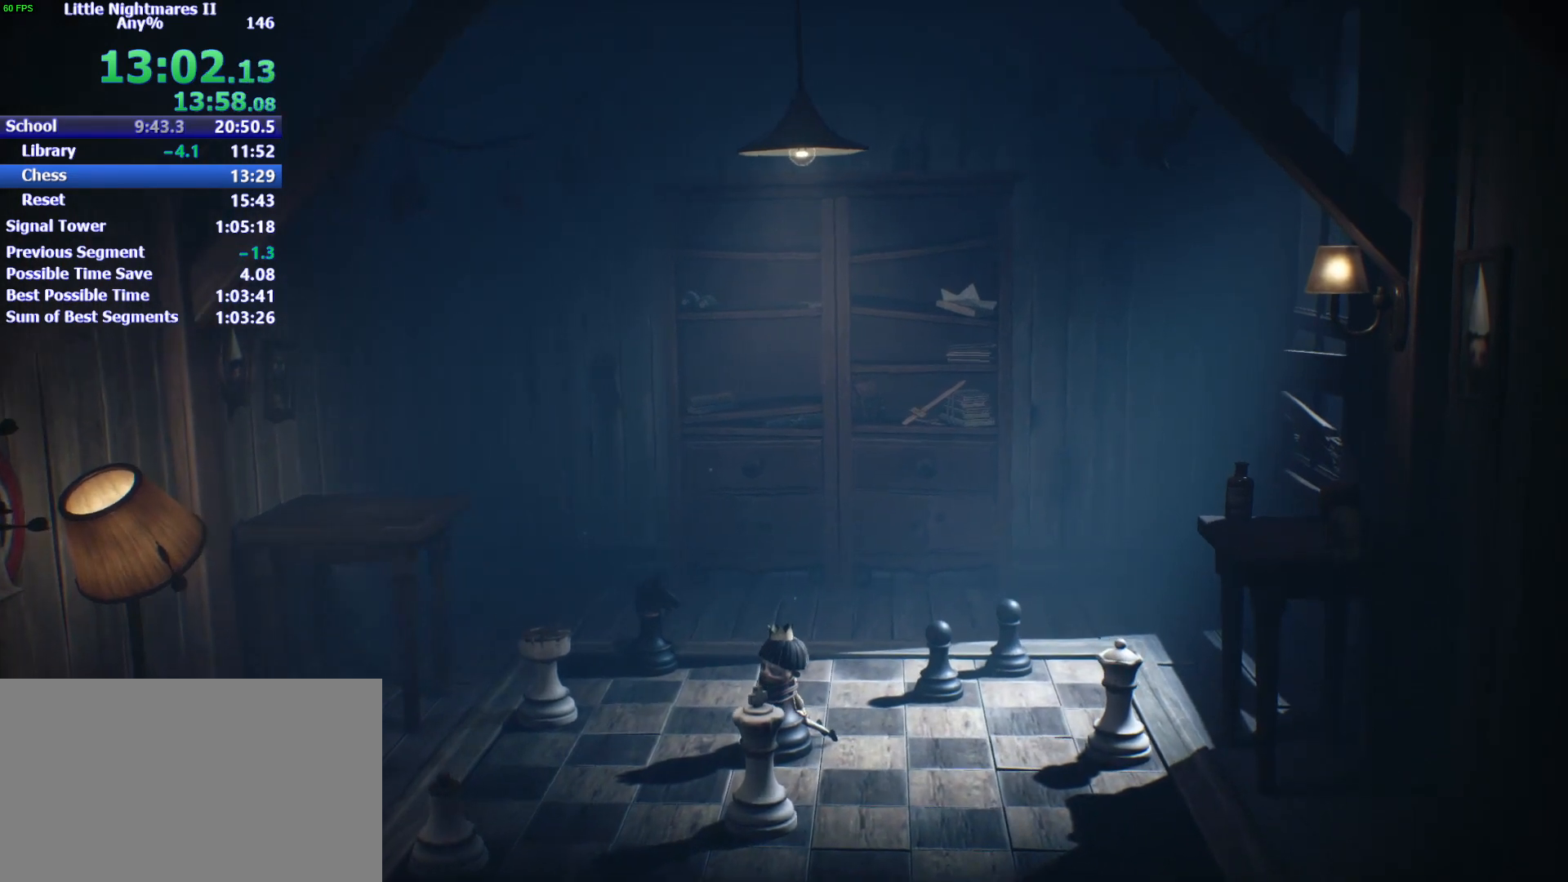
{"keys": ["d", "space", "w"], "events": [[267, "space", "down"], [433, "w", "down"], [500, "d", "down"]]}
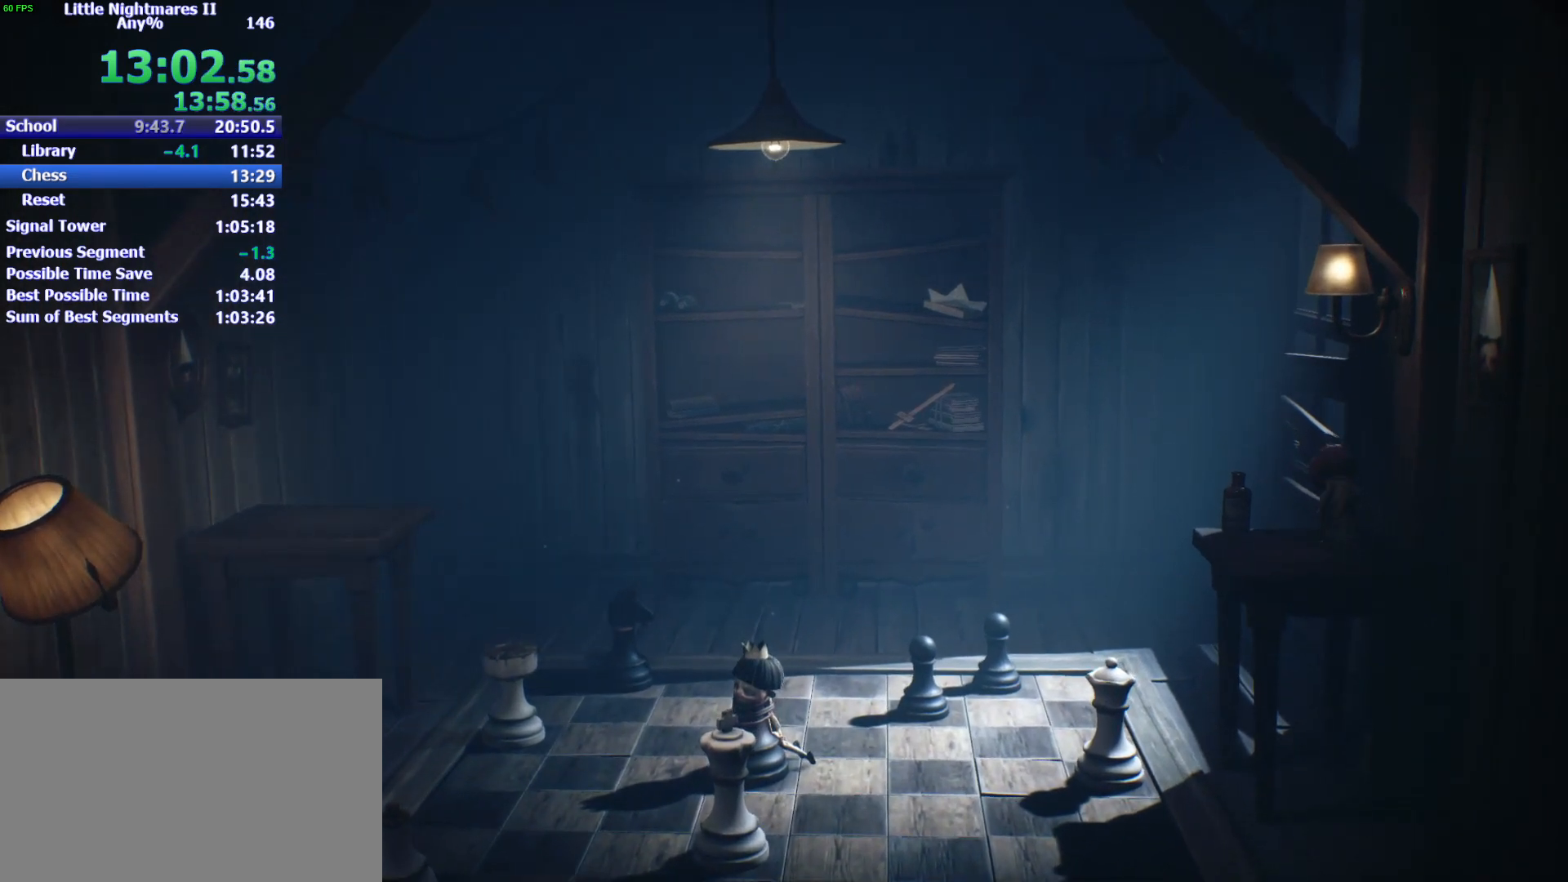
{"keys": ["space", "w"], "events": [[167, "d", "up"], [267, "a", "down"], [400, "a", "up"]]}
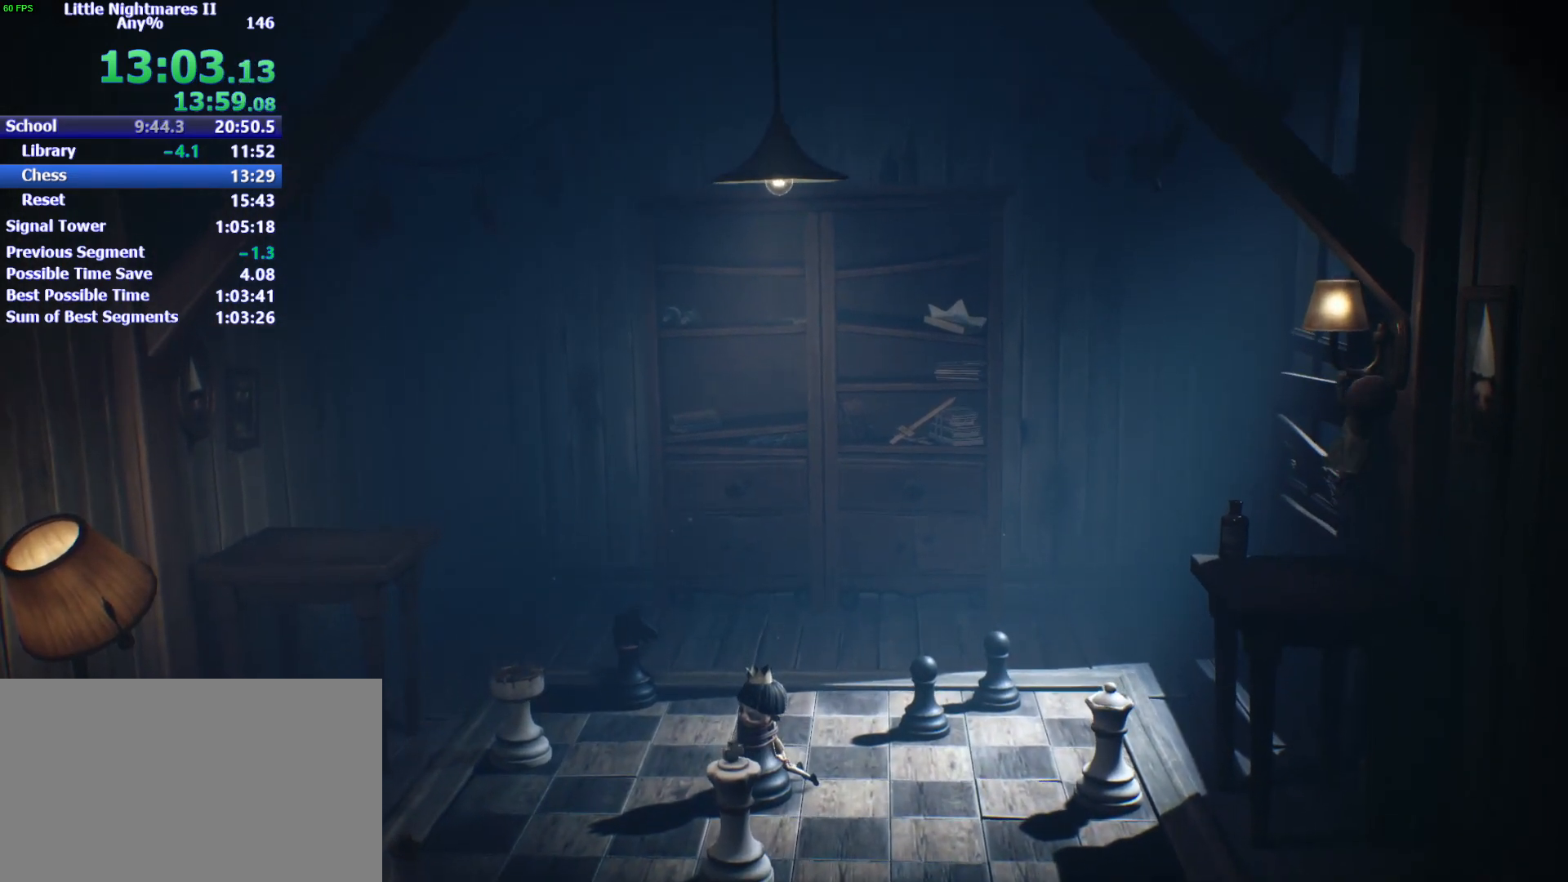
{"keys": ["a"], "events": [[67, "a", "down"], [100, "space", "up"], [133, "w", "up"]]}
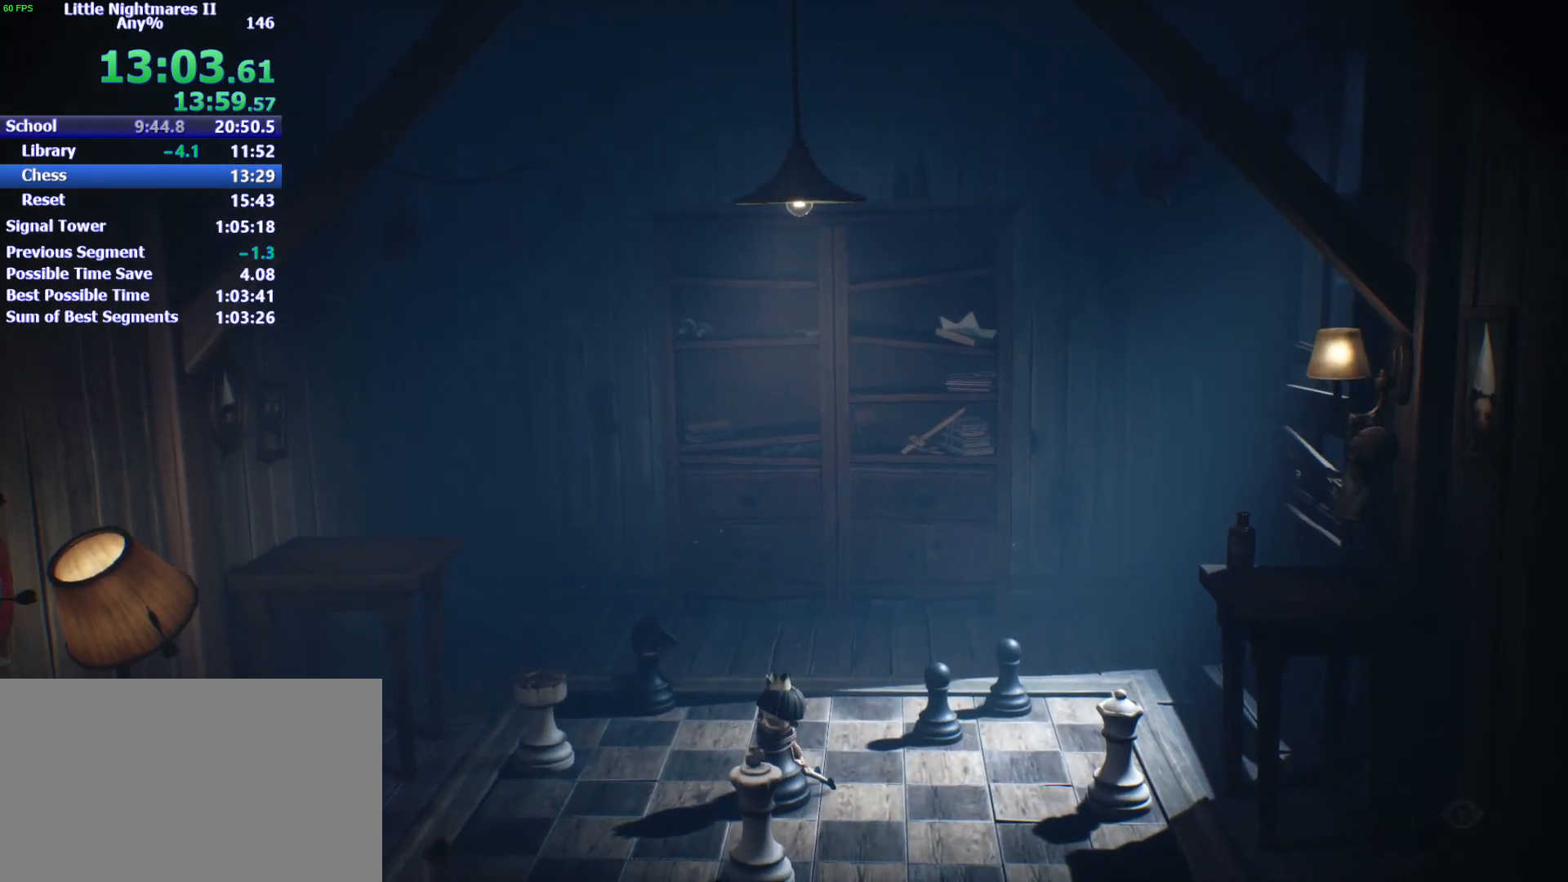
{"keys": ["a", "w"], "events": [[433, "w", "down"]]}
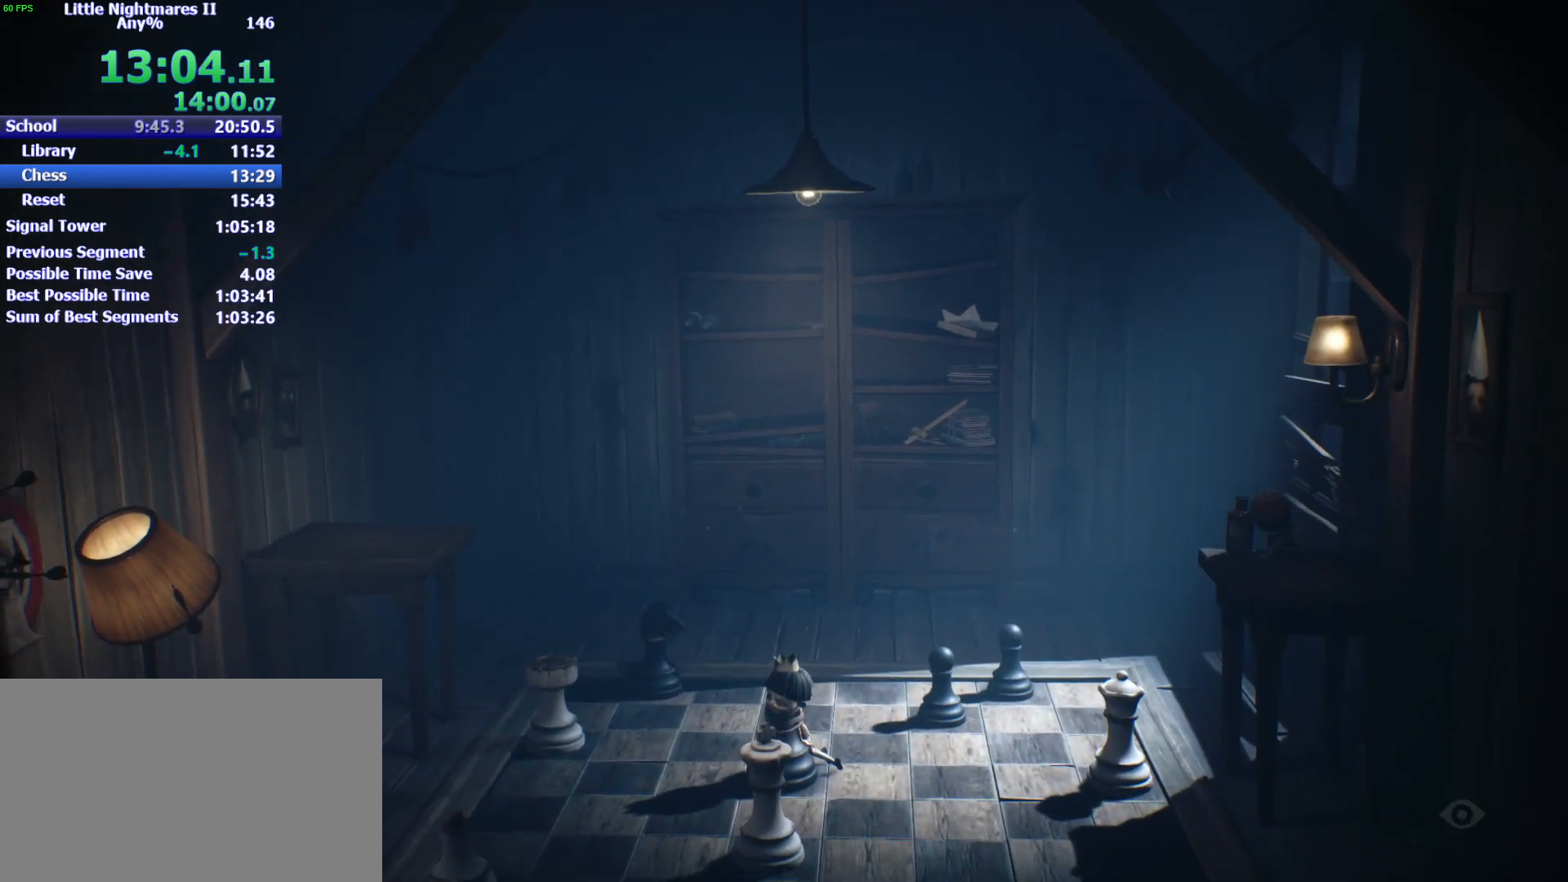
{"keys": ["a", "space", "w"], "events": [[500, "space", "down"]]}
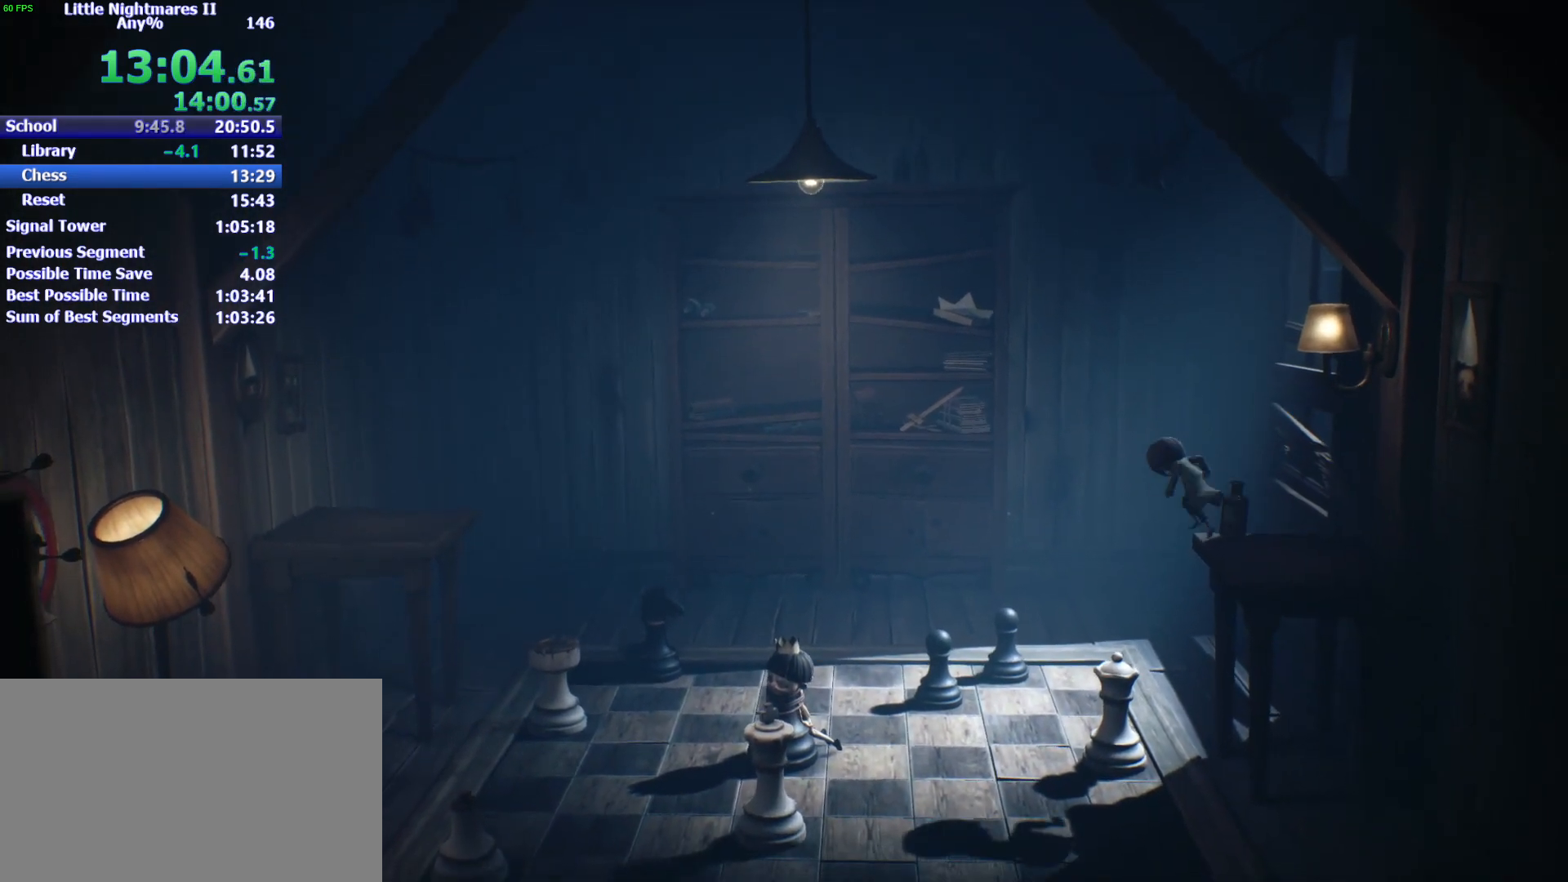
{"keys": ["a", "space", "w"], "events": []}
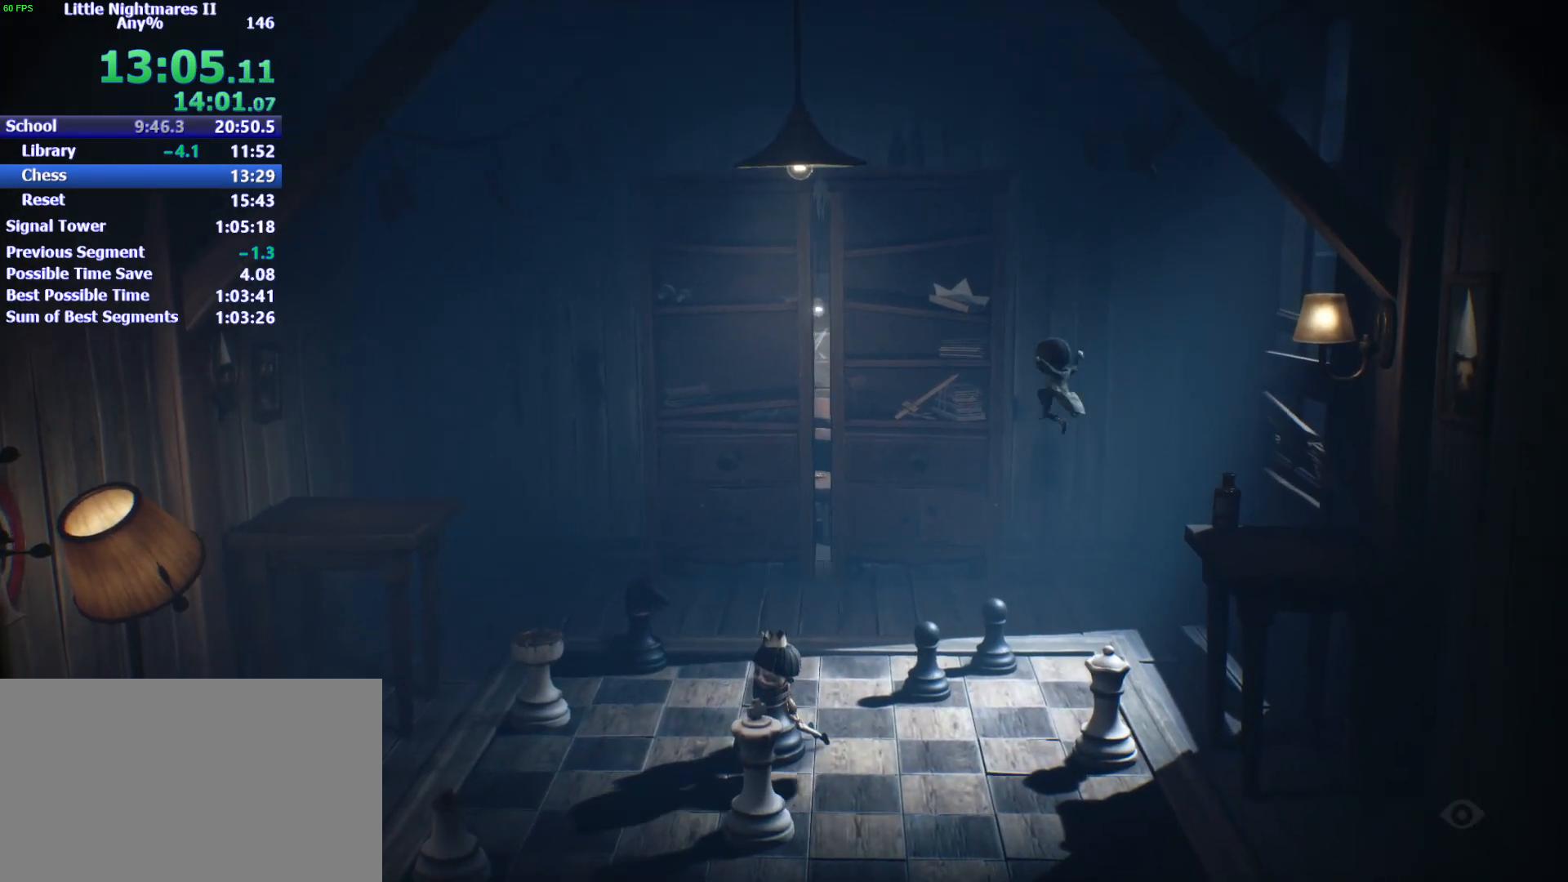
{"keys": ["a", "w"], "events": [[433, "space", "up"]]}
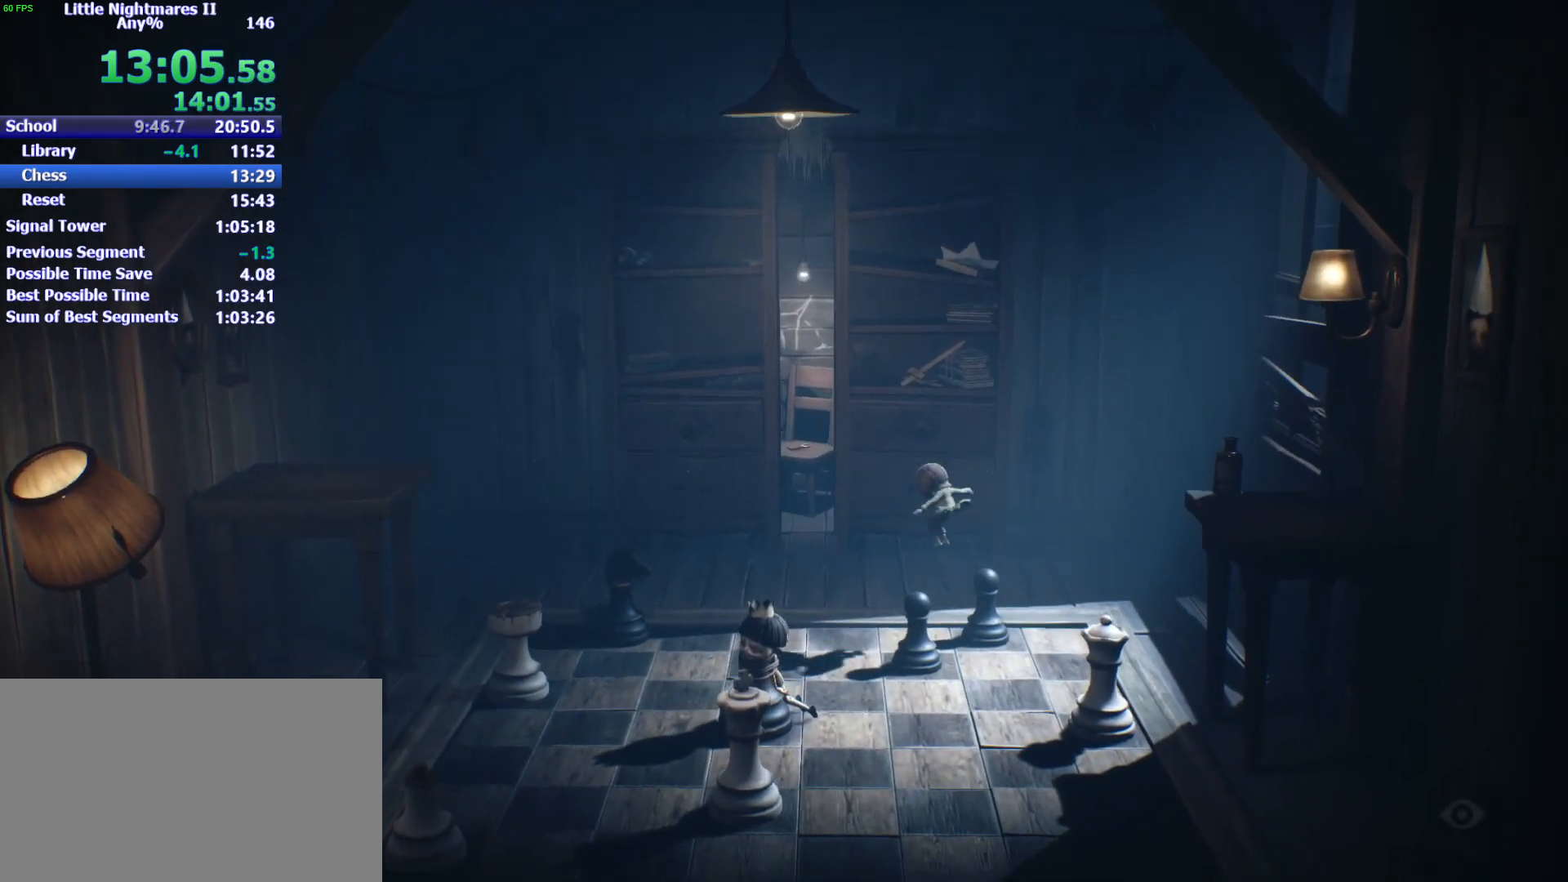
{"keys": ["space", "w"], "events": [[233, "space", "down"], [367, "a", "up"]]}
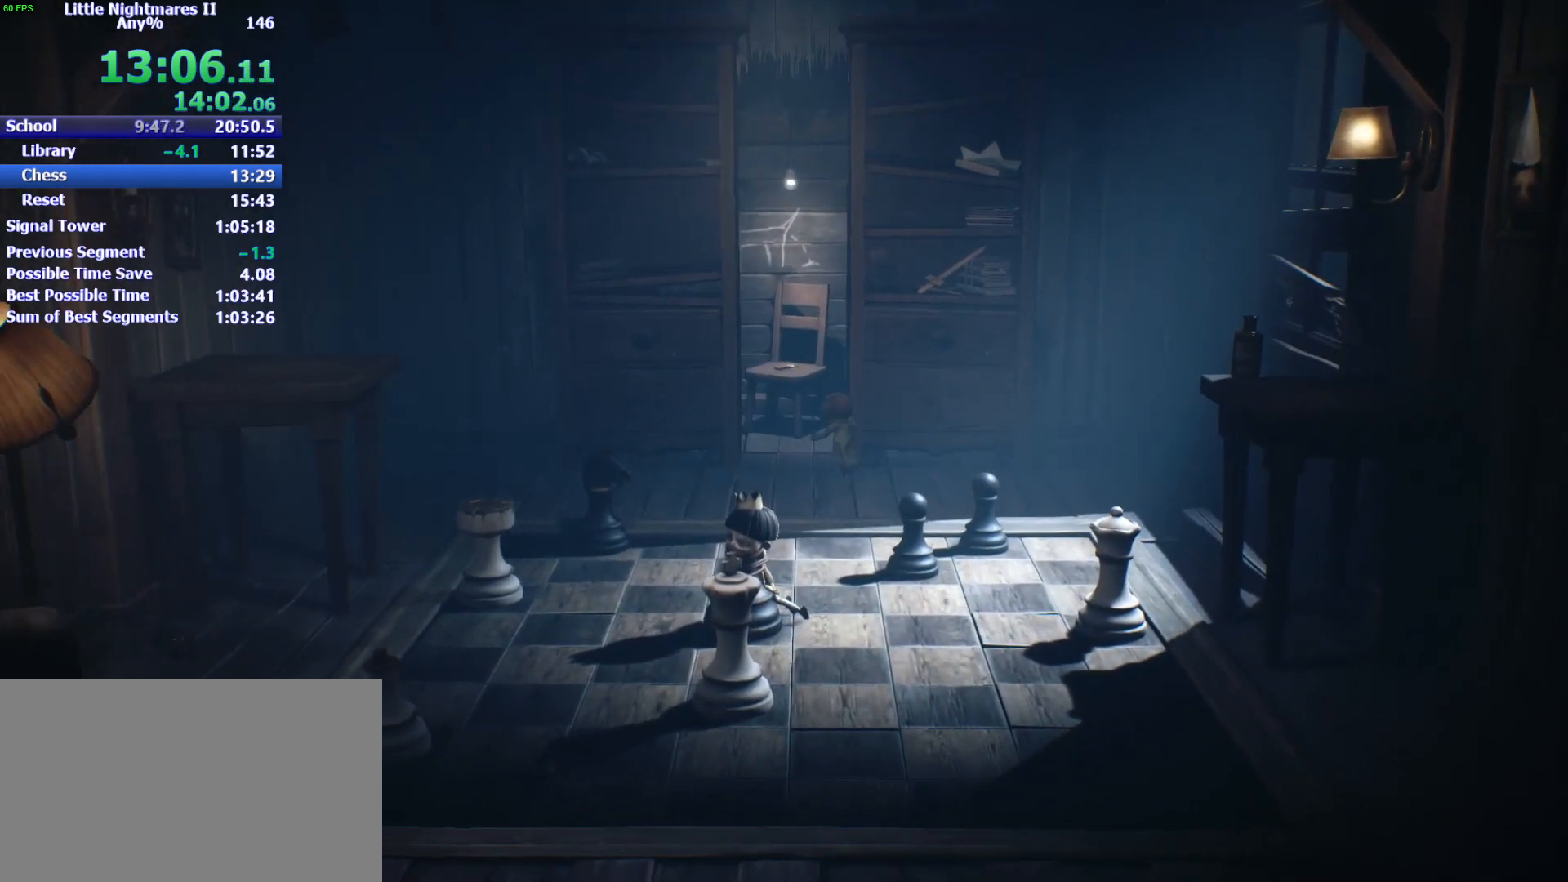
{"keys": ["space", "w"], "events": [[233, "d", "down"], [367, "d", "up"]]}
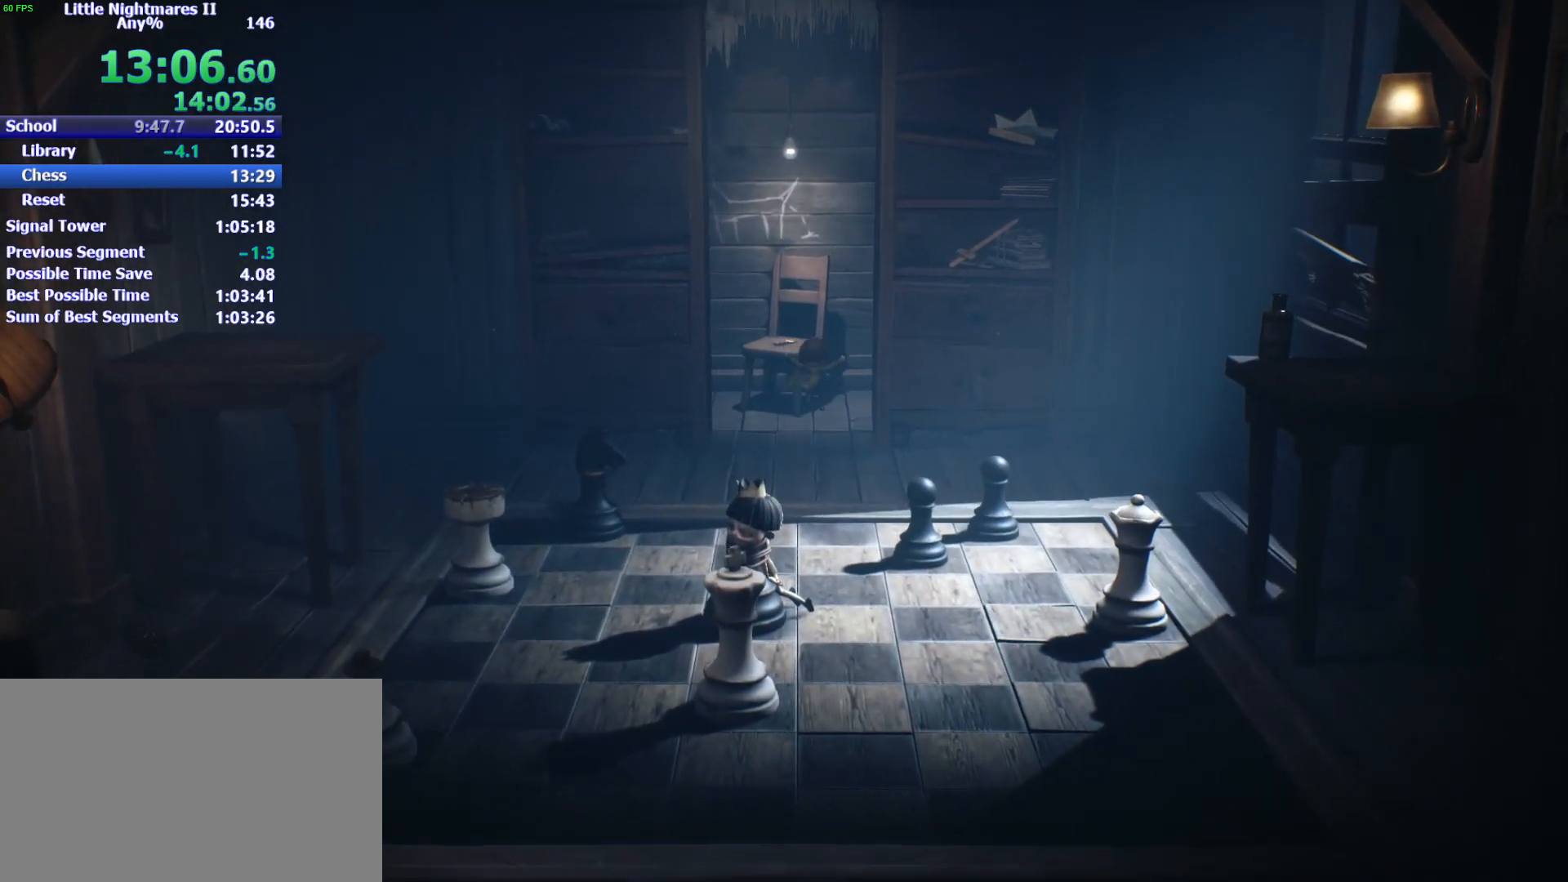
{"keys": ["space", "w"], "events": [[67, "space", "up"], [300, "space", "down"]]}
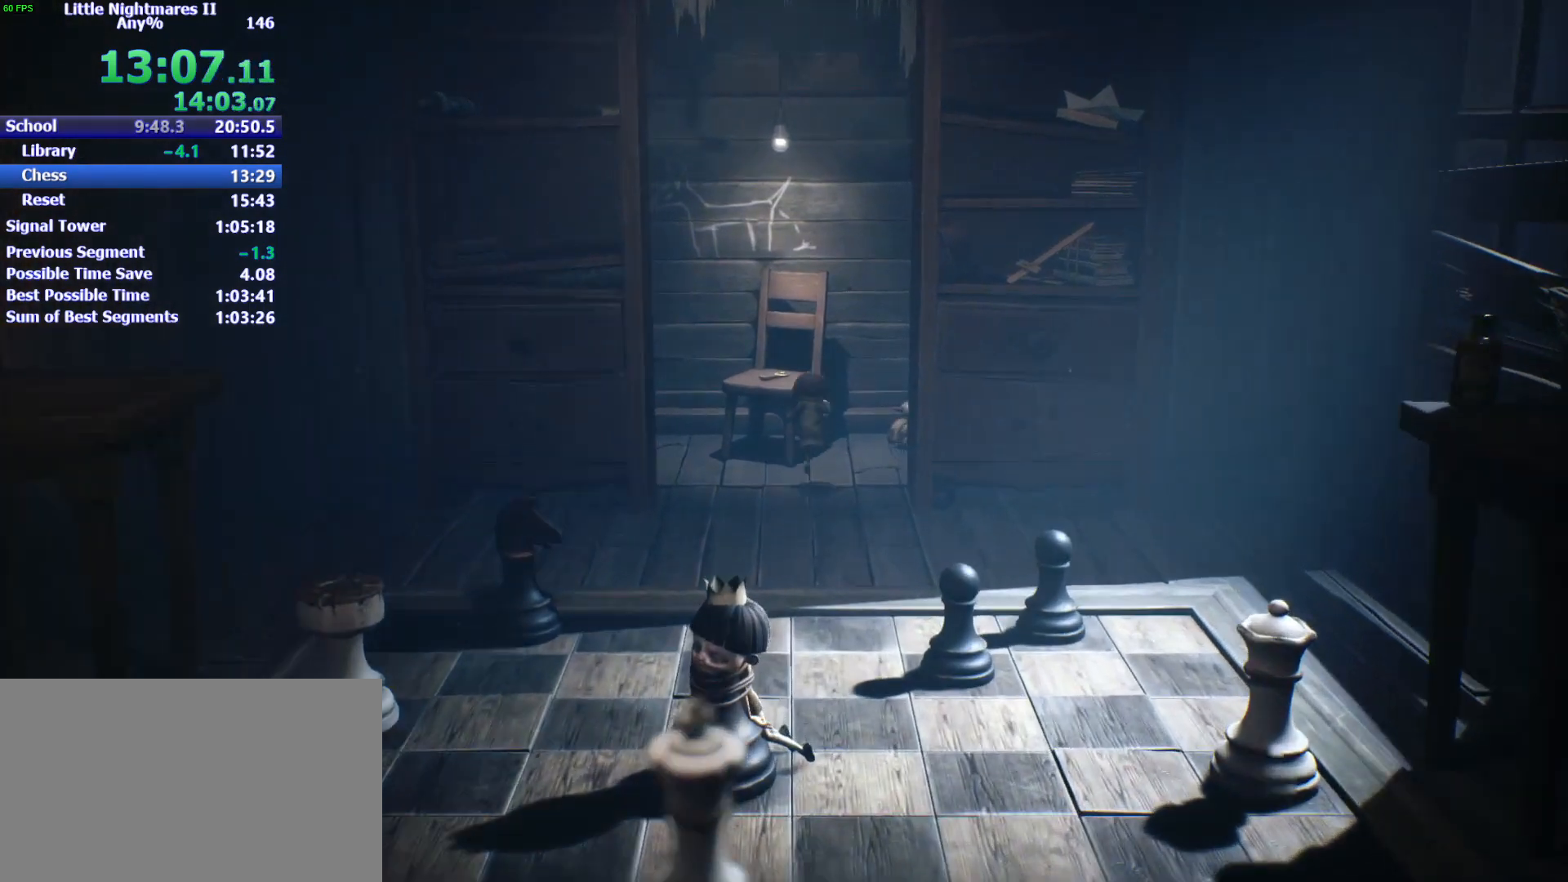
{"keys": ["a", "w"], "events": [[133, "a", "down"], [467, "space", "up"]]}
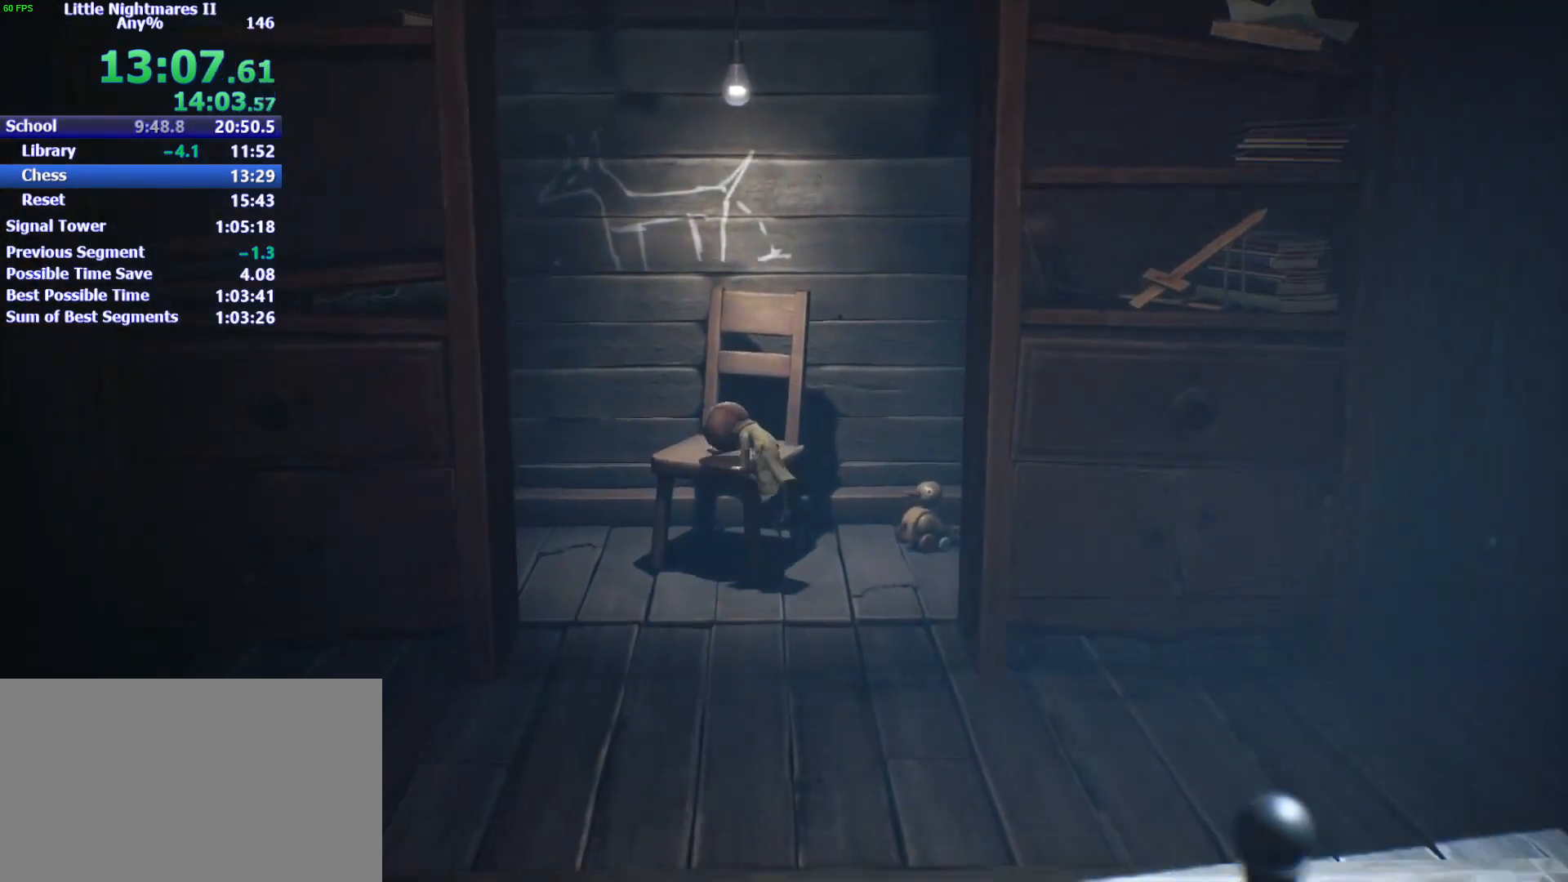
{"keys": ["w"], "events": [[300, "a", "up"]]}
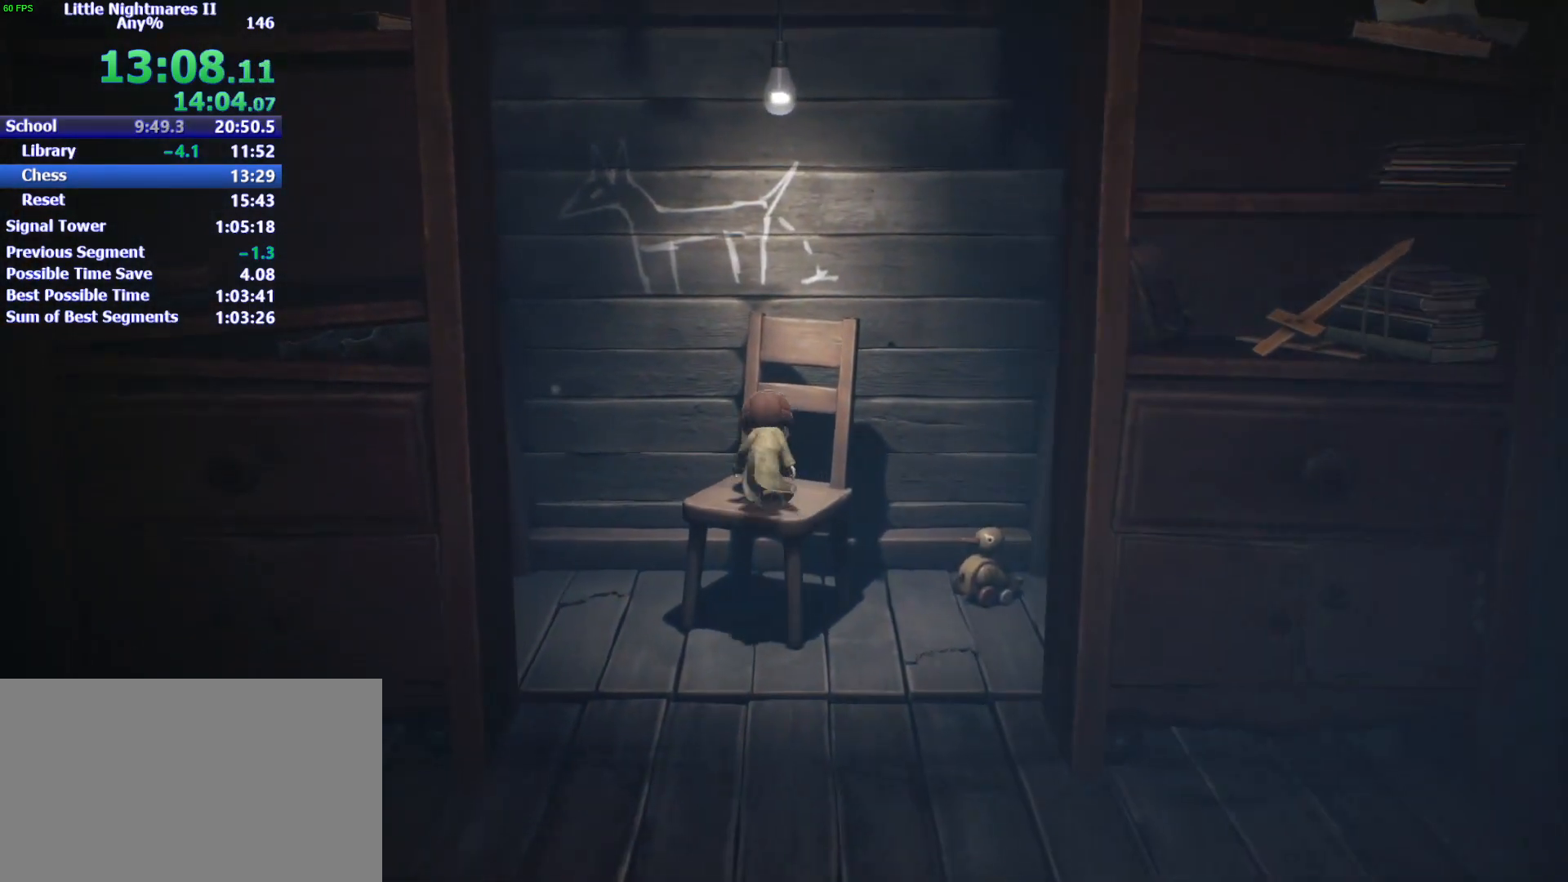
{"keys": ["s"], "events": [[67, "d", "down"], [200, "w", "up"], [267, "d", "up"], [300, "s", "down"]]}
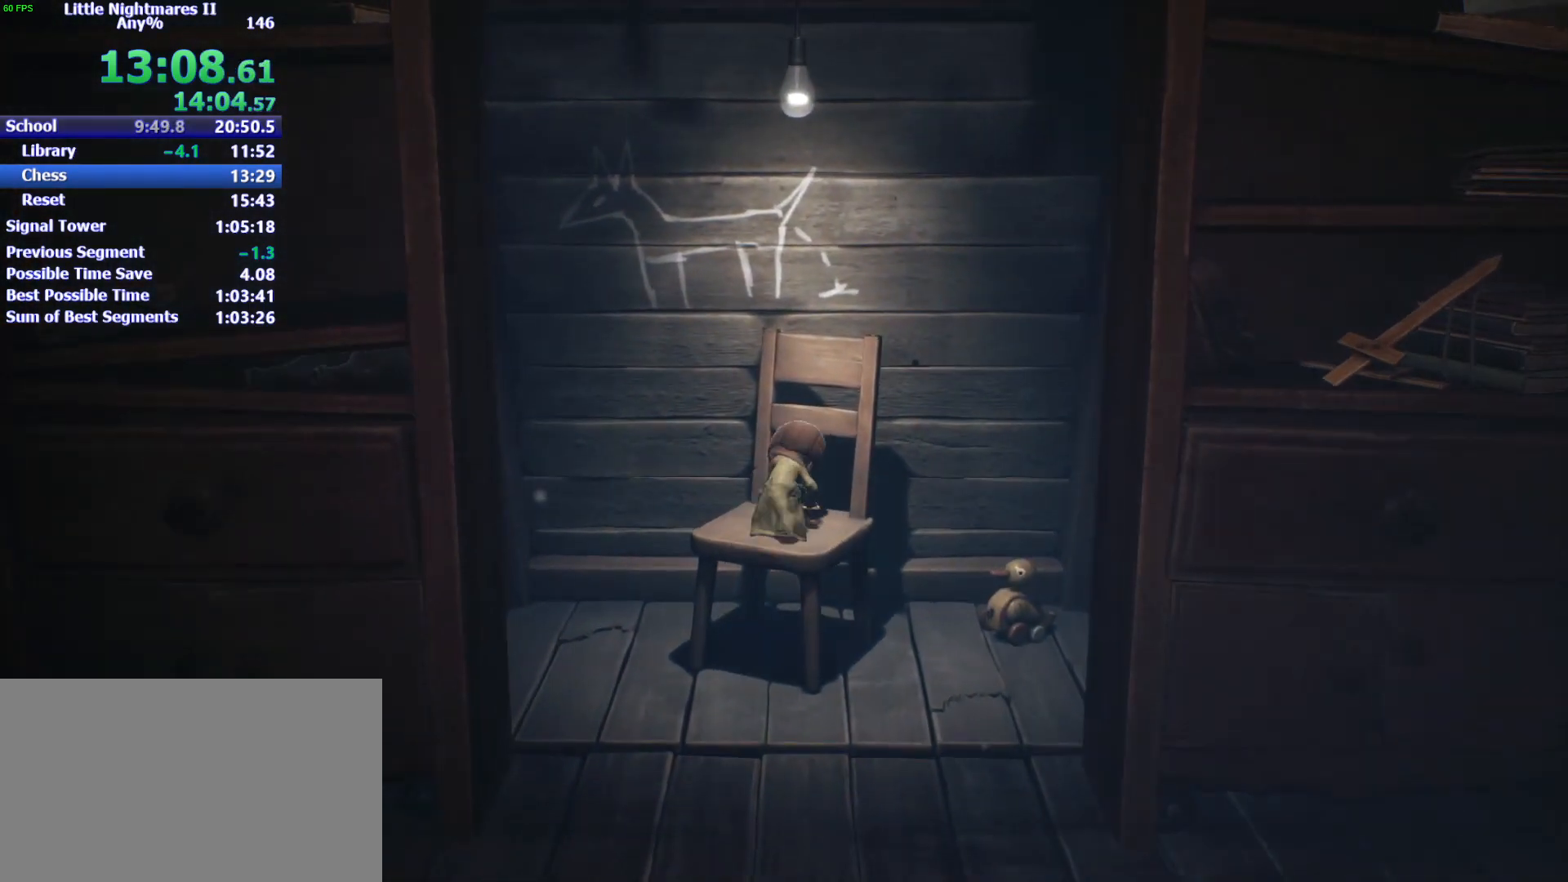
{"keys": ["s"], "events": []}
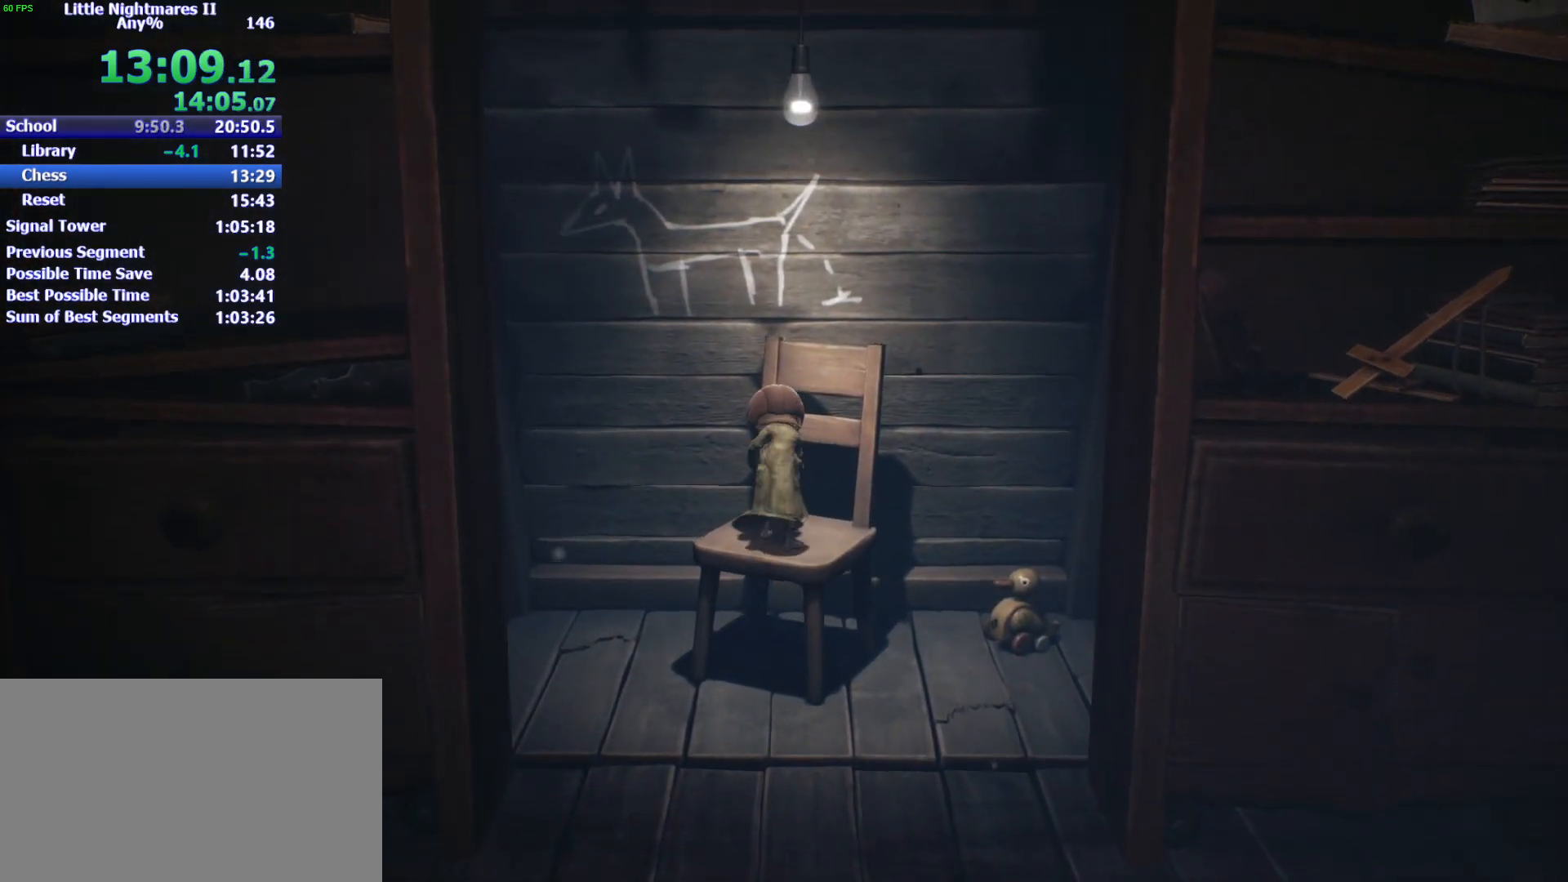
{"keys": ["s"], "events": []}
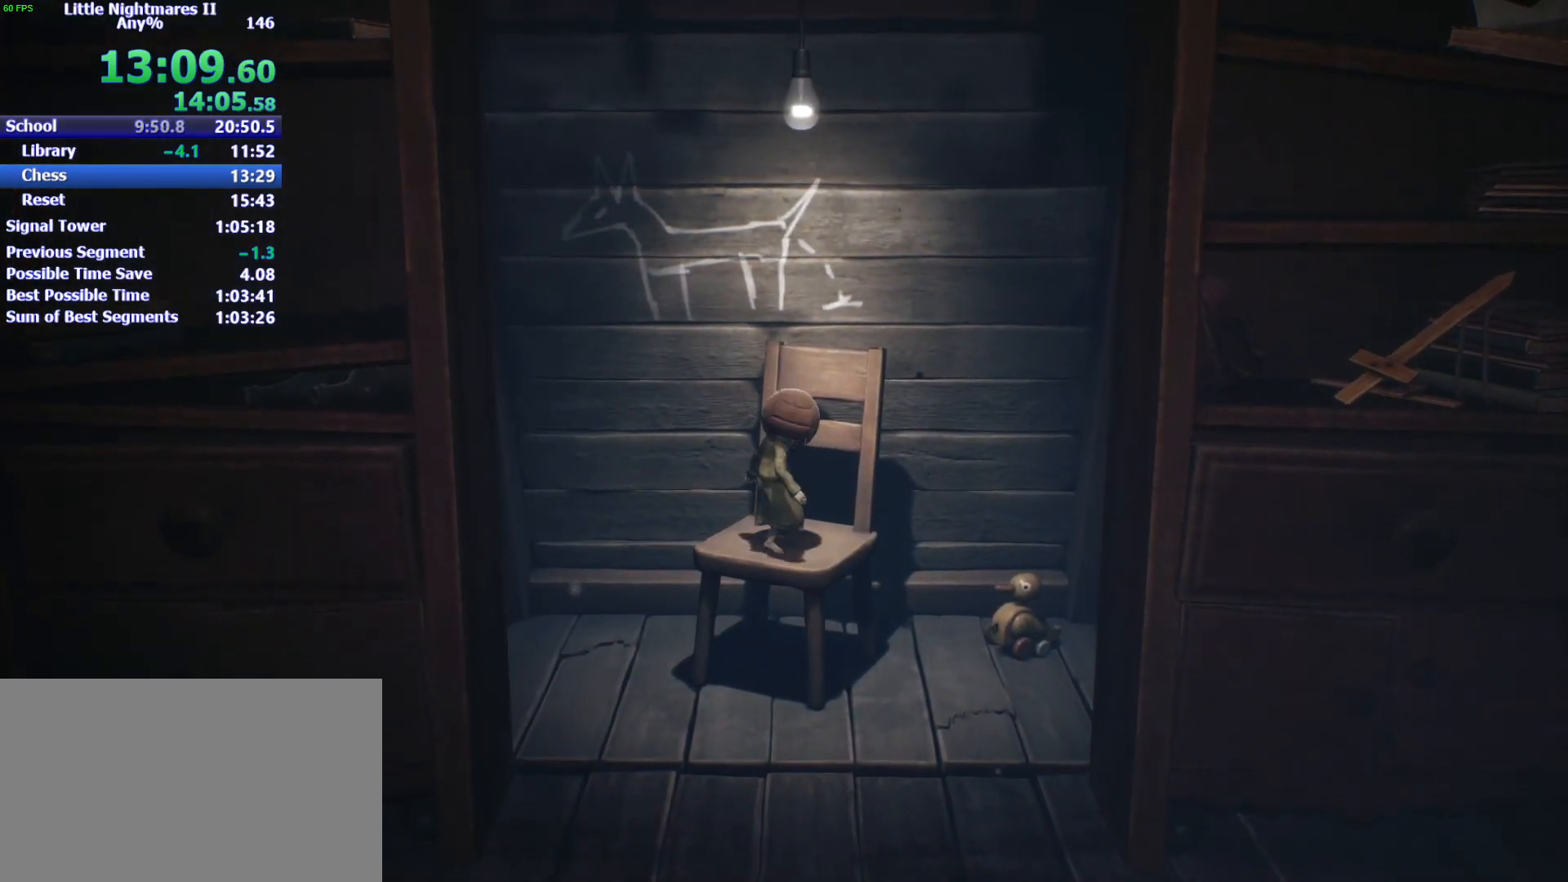
{"keys": ["s"], "events": []}
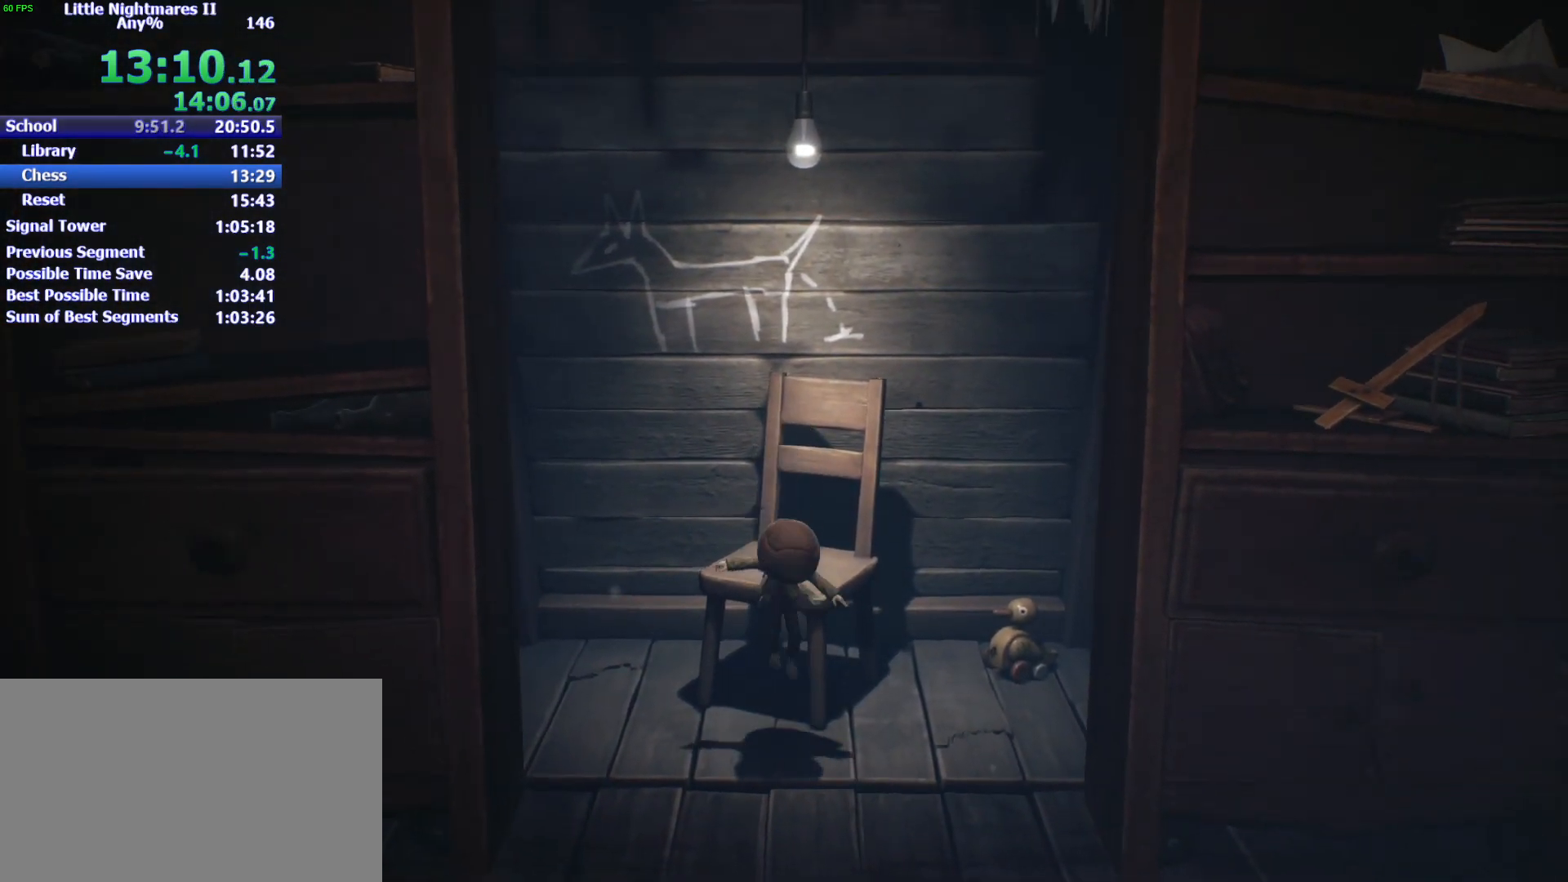
{"keys": ["s"], "events": []}
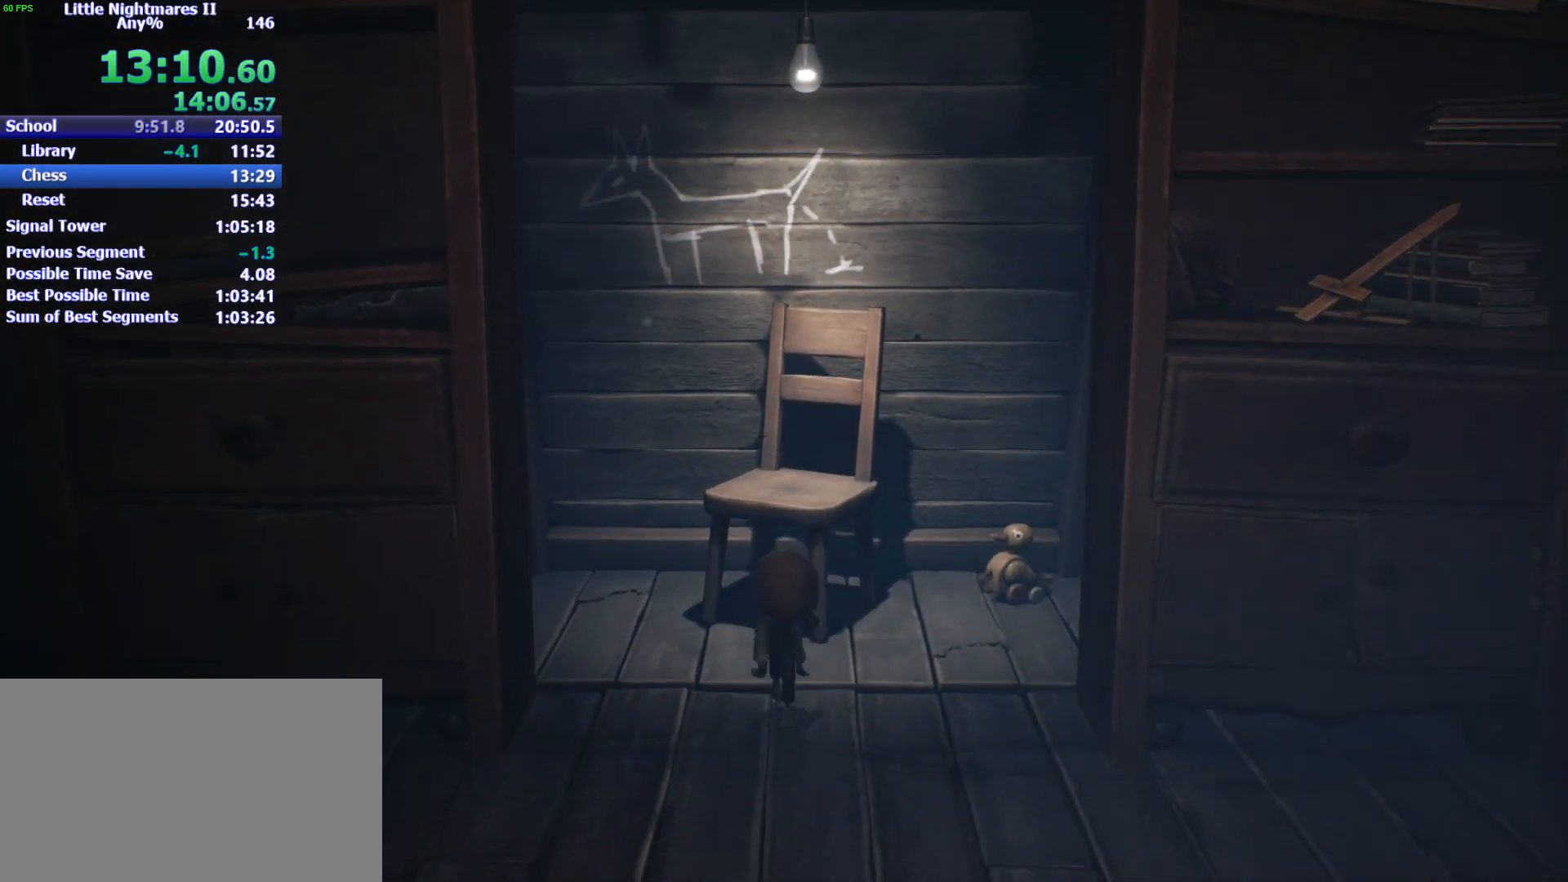
{"keys": ["s", "space"], "events": [[200, "a", "down"], [300, "space", "down"], [433, "a", "up"]]}
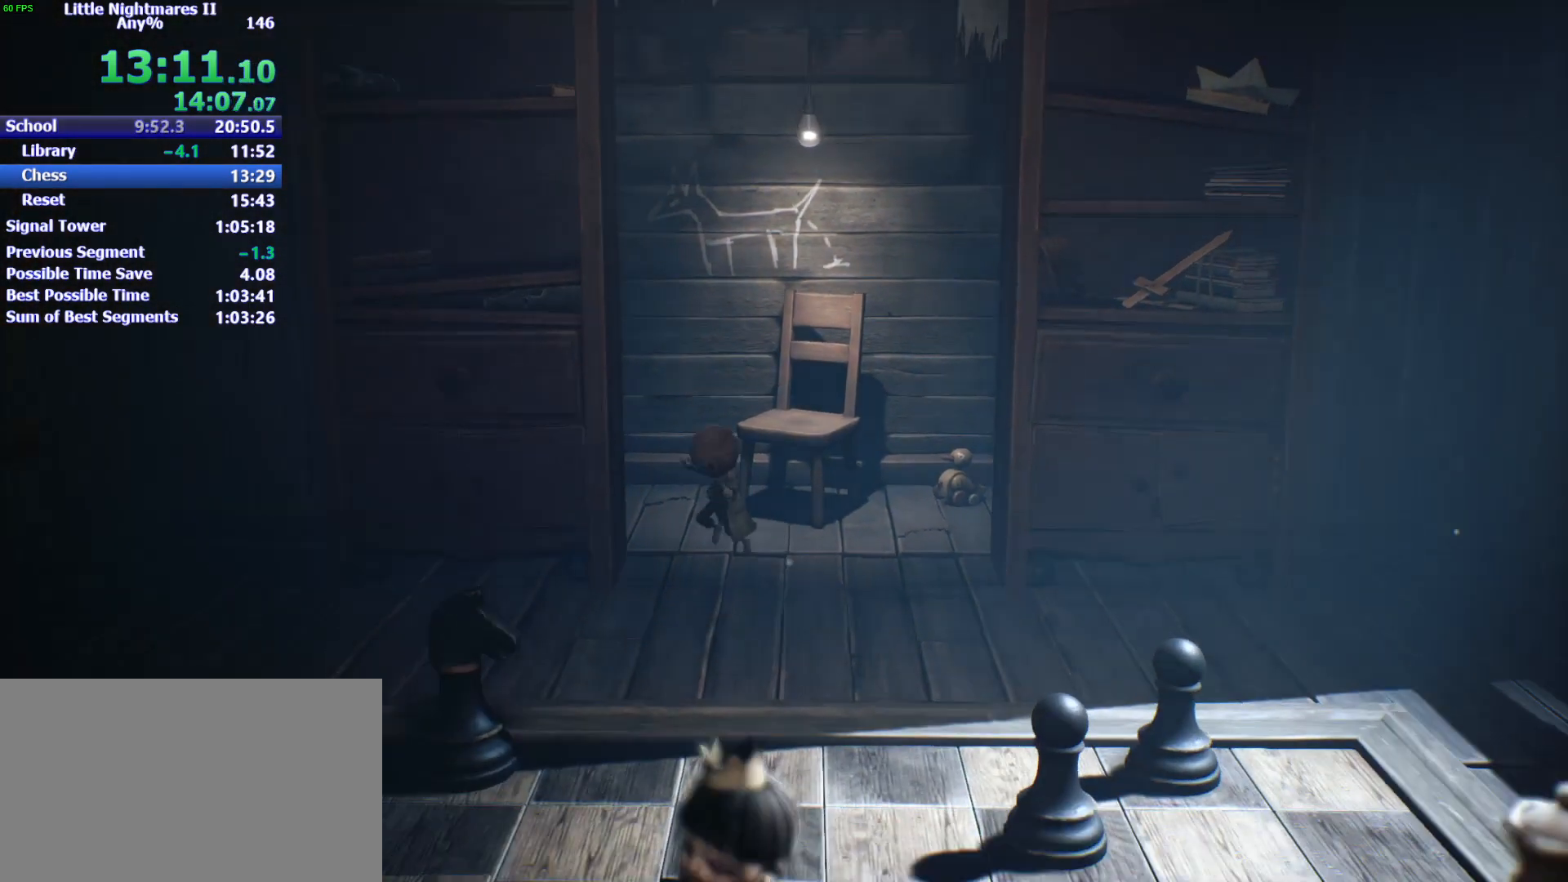
{"keys": ["s"], "events": [[500, "space", "up"]]}
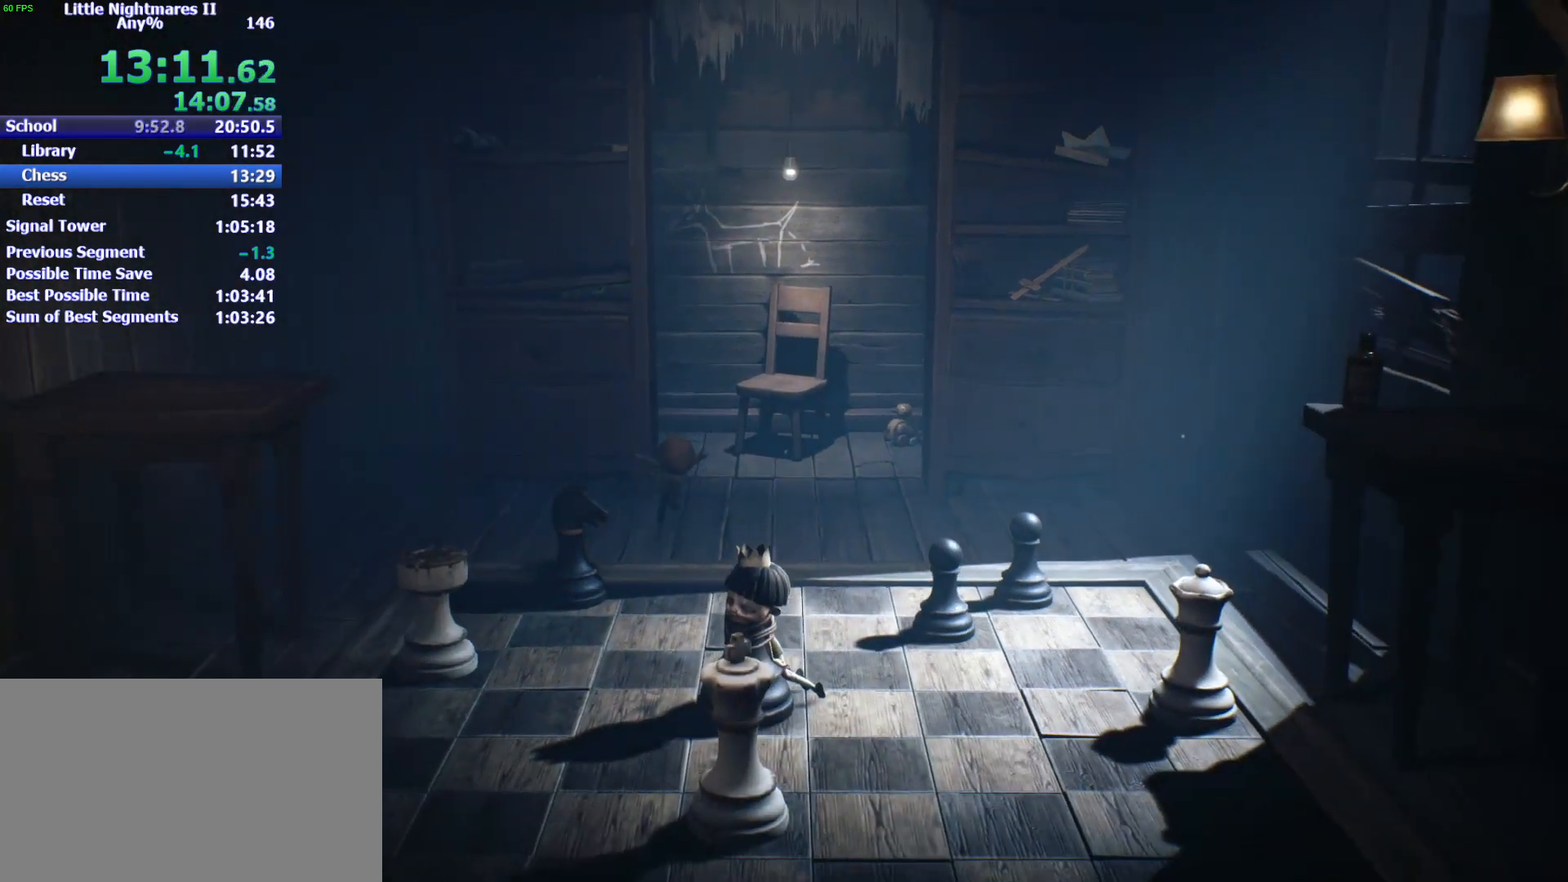
{"keys": ["a", "s", "space"], "events": [[233, "space", "down"], [400, "a", "down"]]}